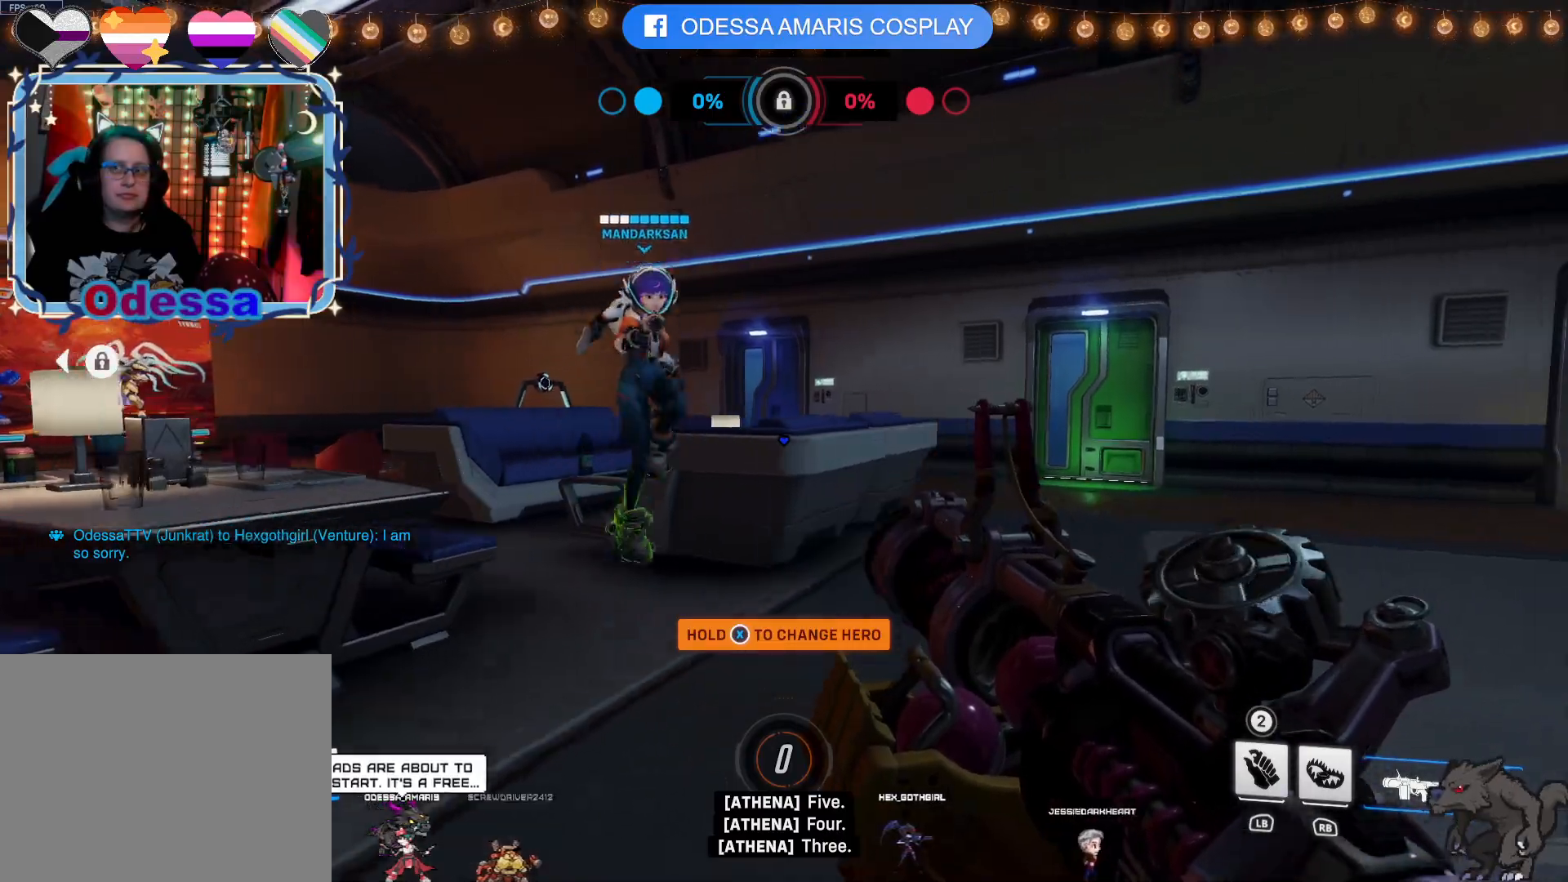
Gameplay with a controller (PlayStation layout); each line is a JSON object with the inputs held at the frame after it. "events" lists button and stick changes between this image and that frame as [ms after this image, input, new state], when the widget could be followed in between.
{"buttons": [], "left_stick": "left", "right_stick": "right", "events": [[33, "left_stick", "up-right"], [67, "right_stick", "right"], [100, "left_stick", "up-left"], [200, "left_stick", "left"]]}
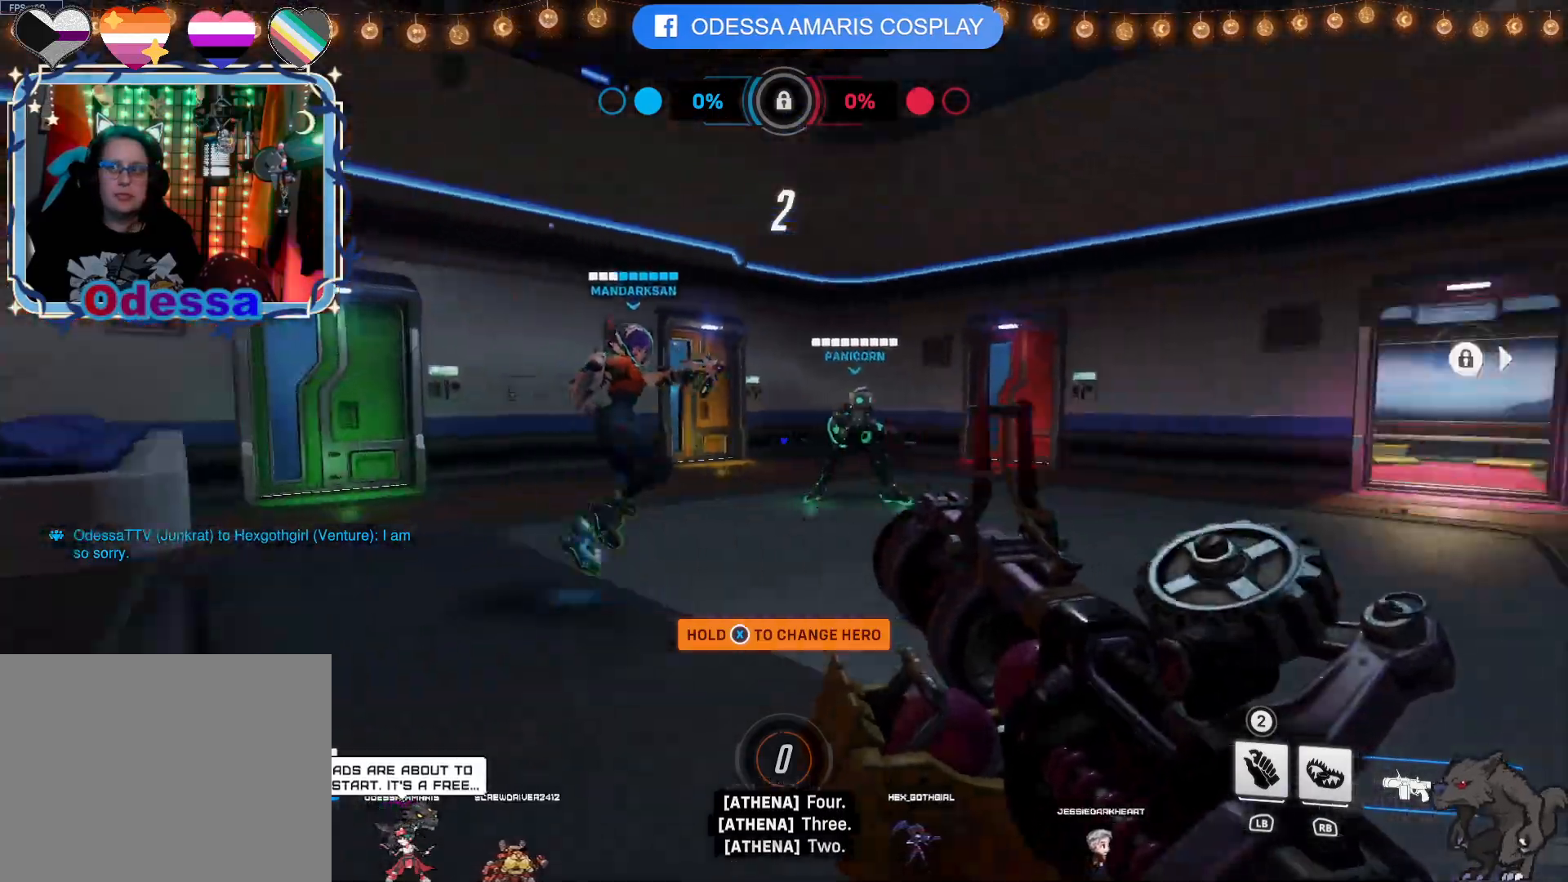
{"buttons": [], "left_stick": "up", "right_stick": "center", "events": [[233, "left_stick", "up-left"], [233, "right_stick", "center"], [350, "left_stick", "up"], [383, "CROSS", "down"], [483, "CROSS", "up"]]}
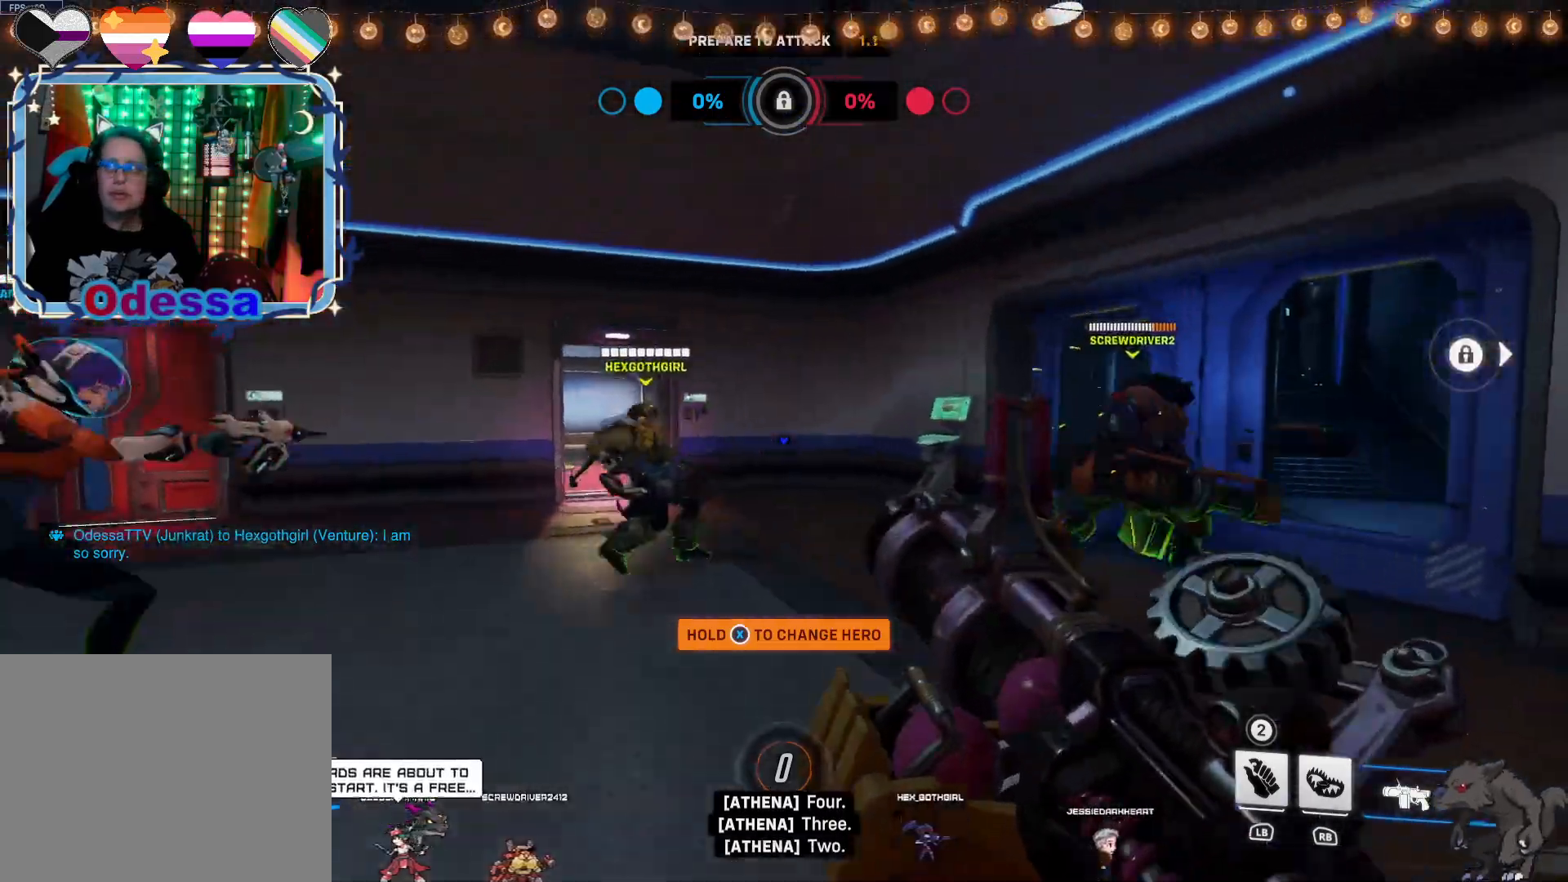
{"buttons": [], "left_stick": "down-left", "right_stick": "right", "events": [[117, "left_stick", "right"], [217, "left_stick", "down-right"], [283, "right_stick", "right"], [367, "left_stick", "down"], [467, "left_stick", "down-left"]]}
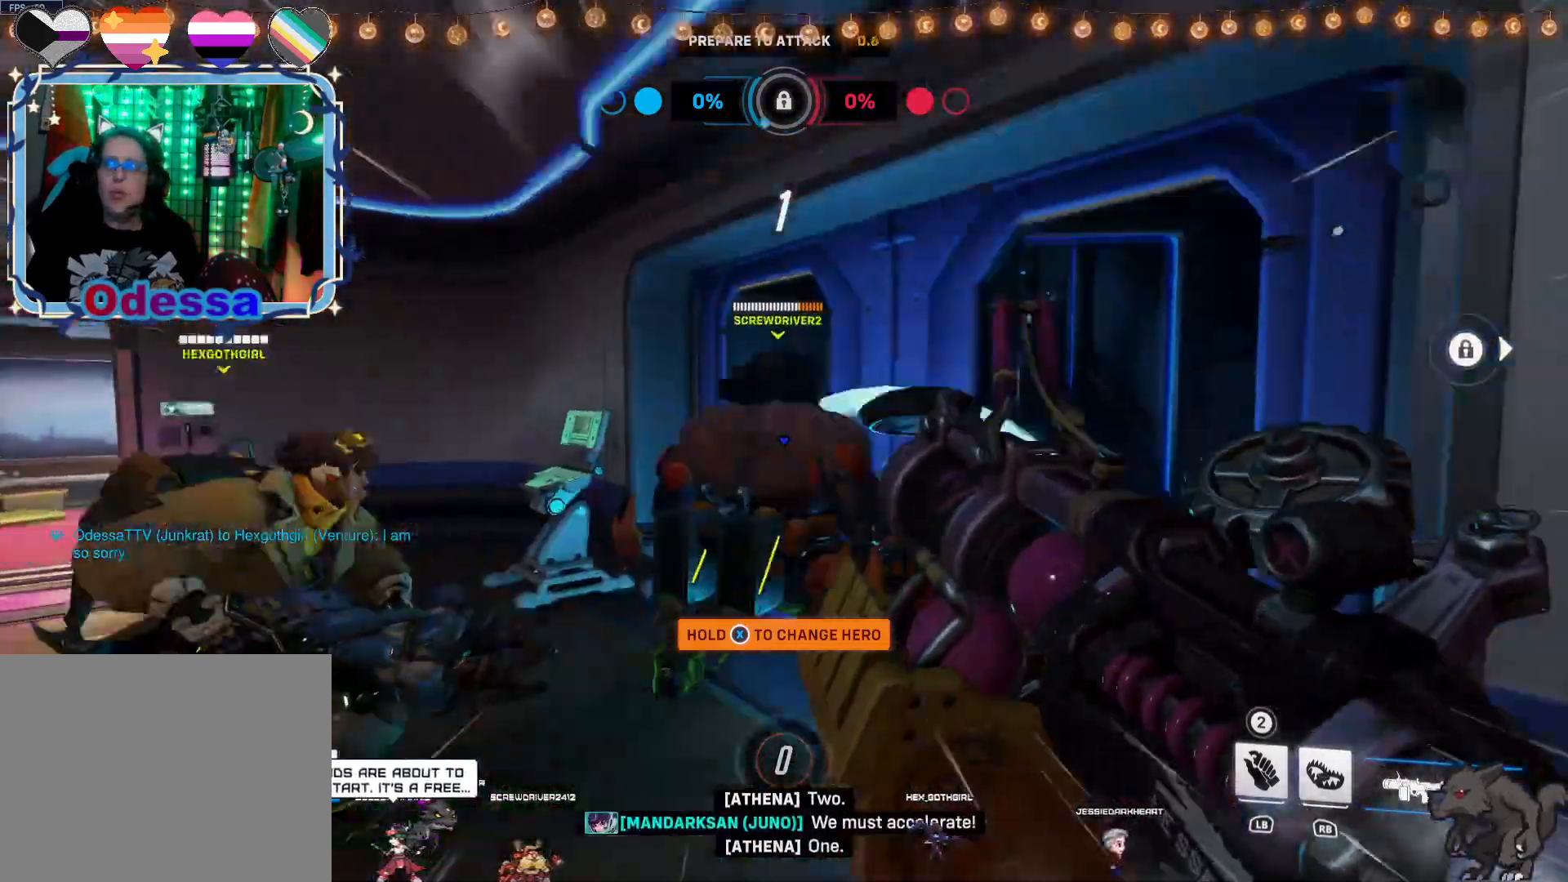
{"buttons": [], "left_stick": "left", "right_stick": "center", "events": [[33, "left_stick", "left"], [133, "right_stick", "center"], [333, "CROSS", "down"], [417, "CROSS", "up"]]}
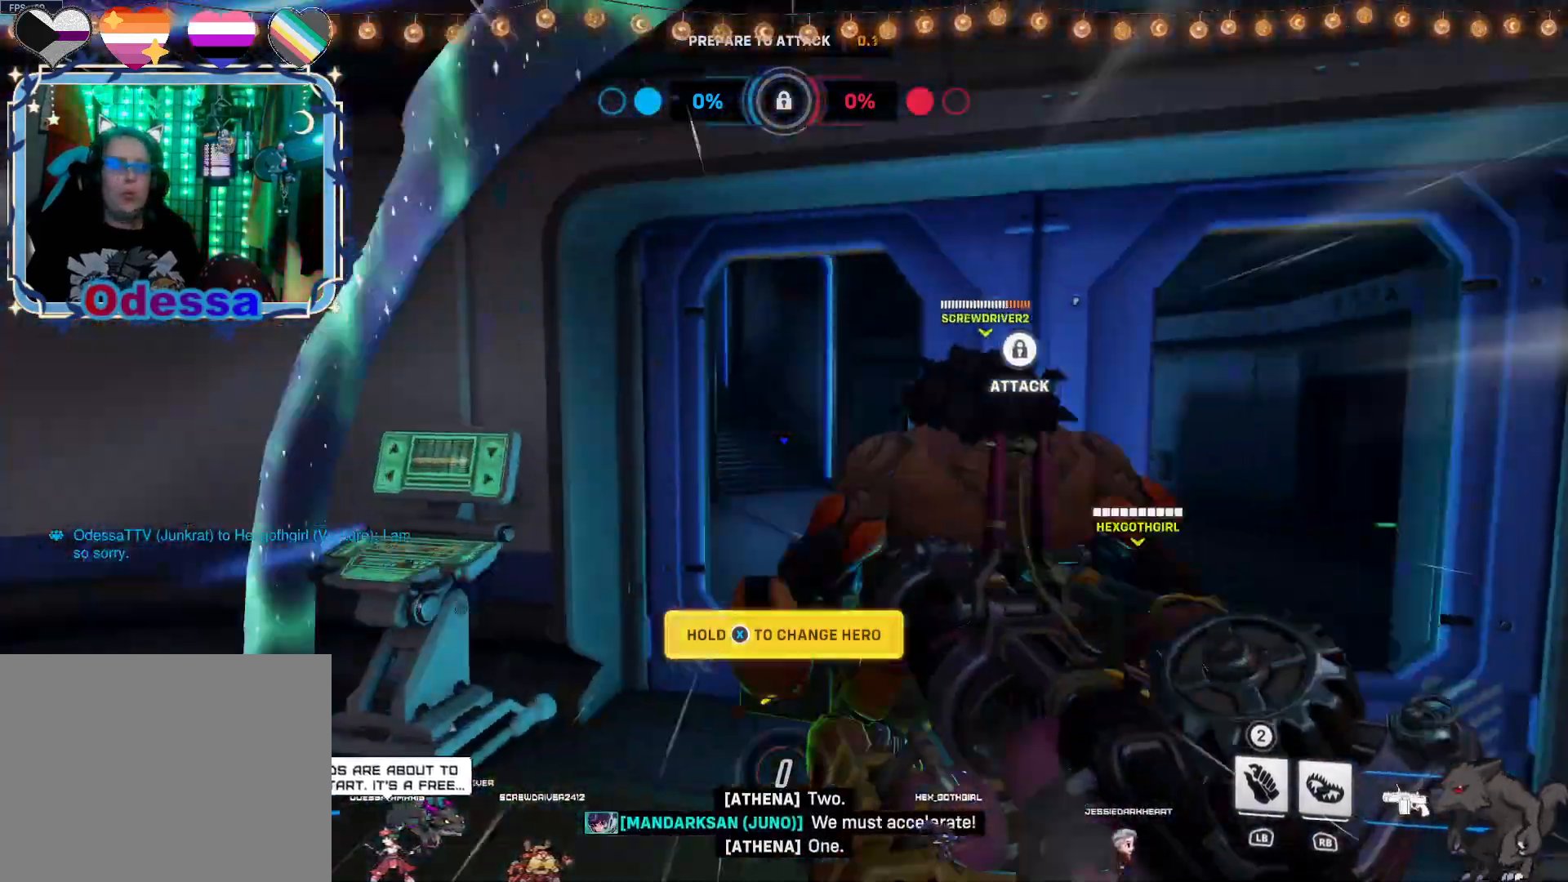
{"buttons": [], "left_stick": "right", "right_stick": "center", "events": [[50, "left_stick", "up"], [133, "left_stick", "up-right"], [183, "right_stick", "right"], [233, "left_stick", "right"], [367, "right_stick", "center"]]}
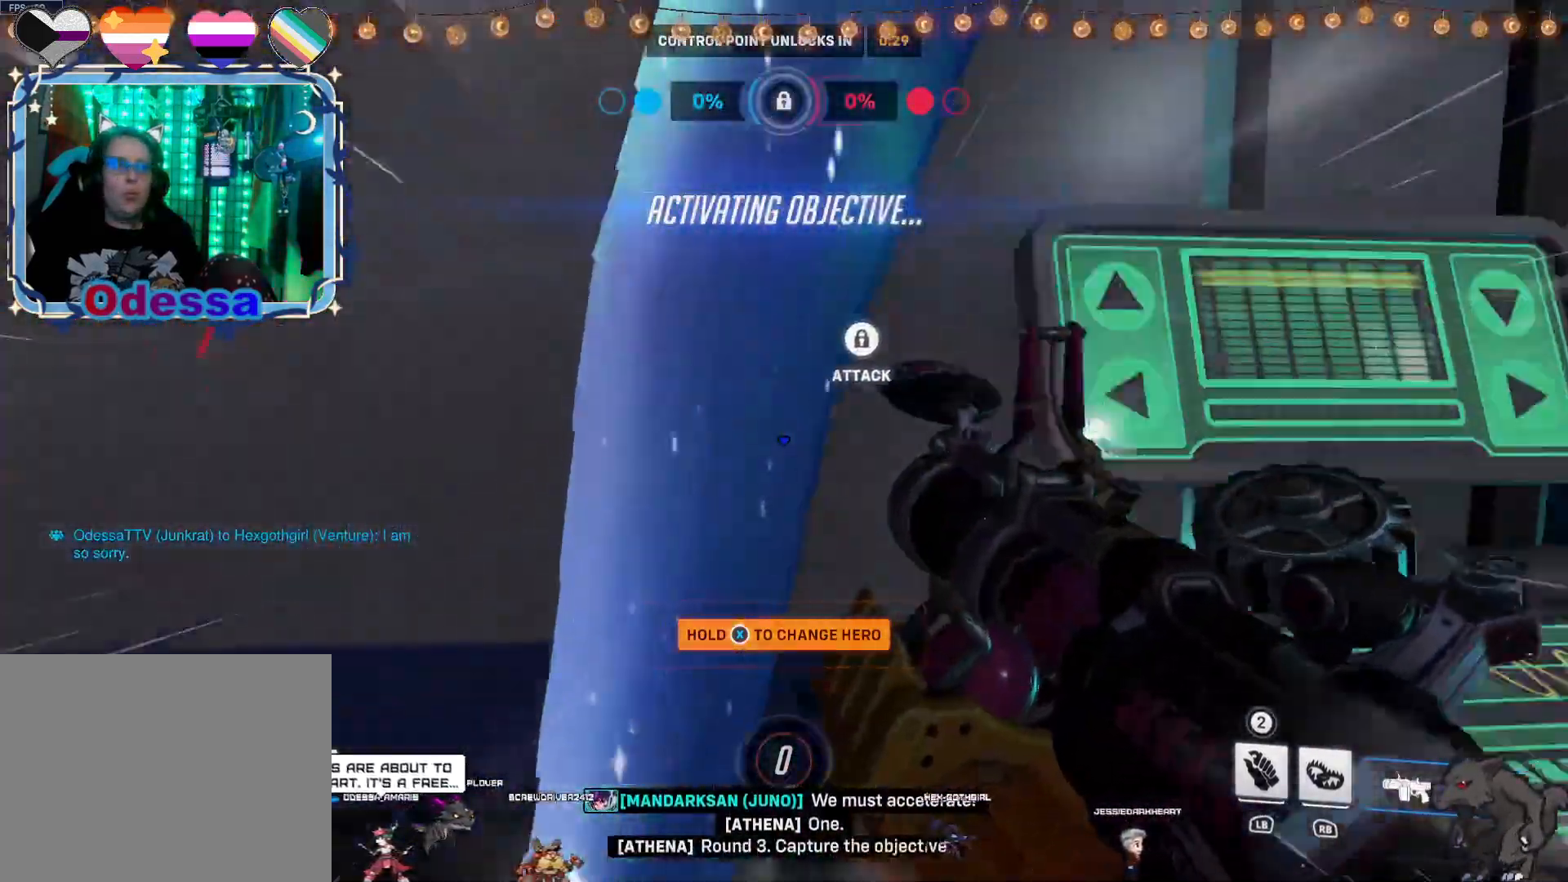
{"buttons": [], "left_stick": "up-left", "right_stick": "center", "events": [[117, "CROSS", "down"], [183, "left_stick", "up-right"], [250, "CROSS", "up"], [483, "left_stick", "up-left"]]}
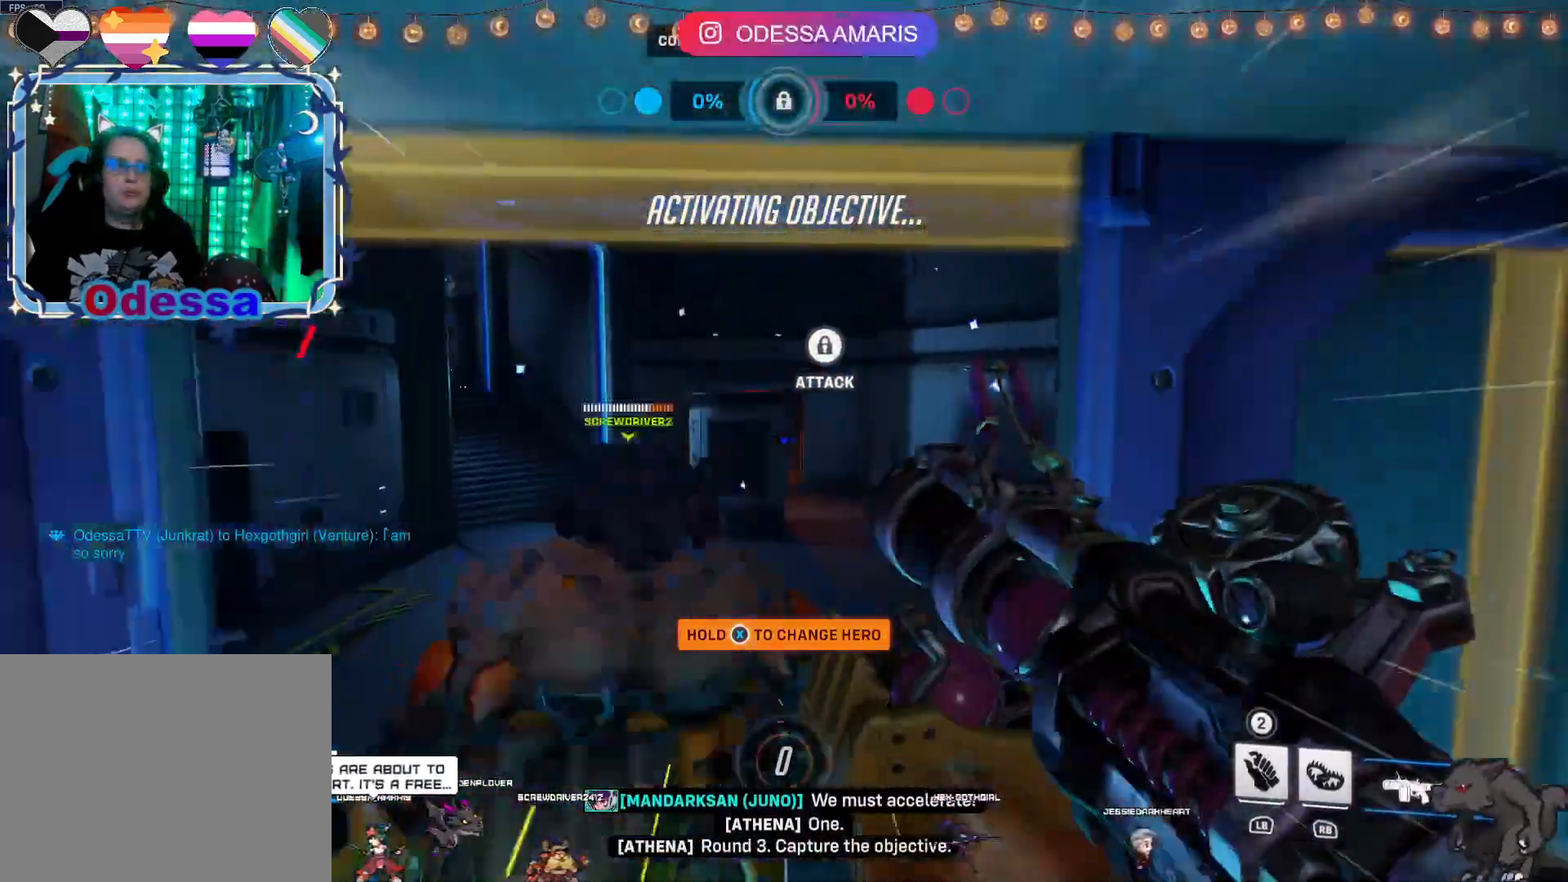
{"buttons": [], "left_stick": "left", "right_stick": "center", "events": [[133, "left_stick", "left"], [283, "right_stick", "left"], [417, "right_stick", "center"]]}
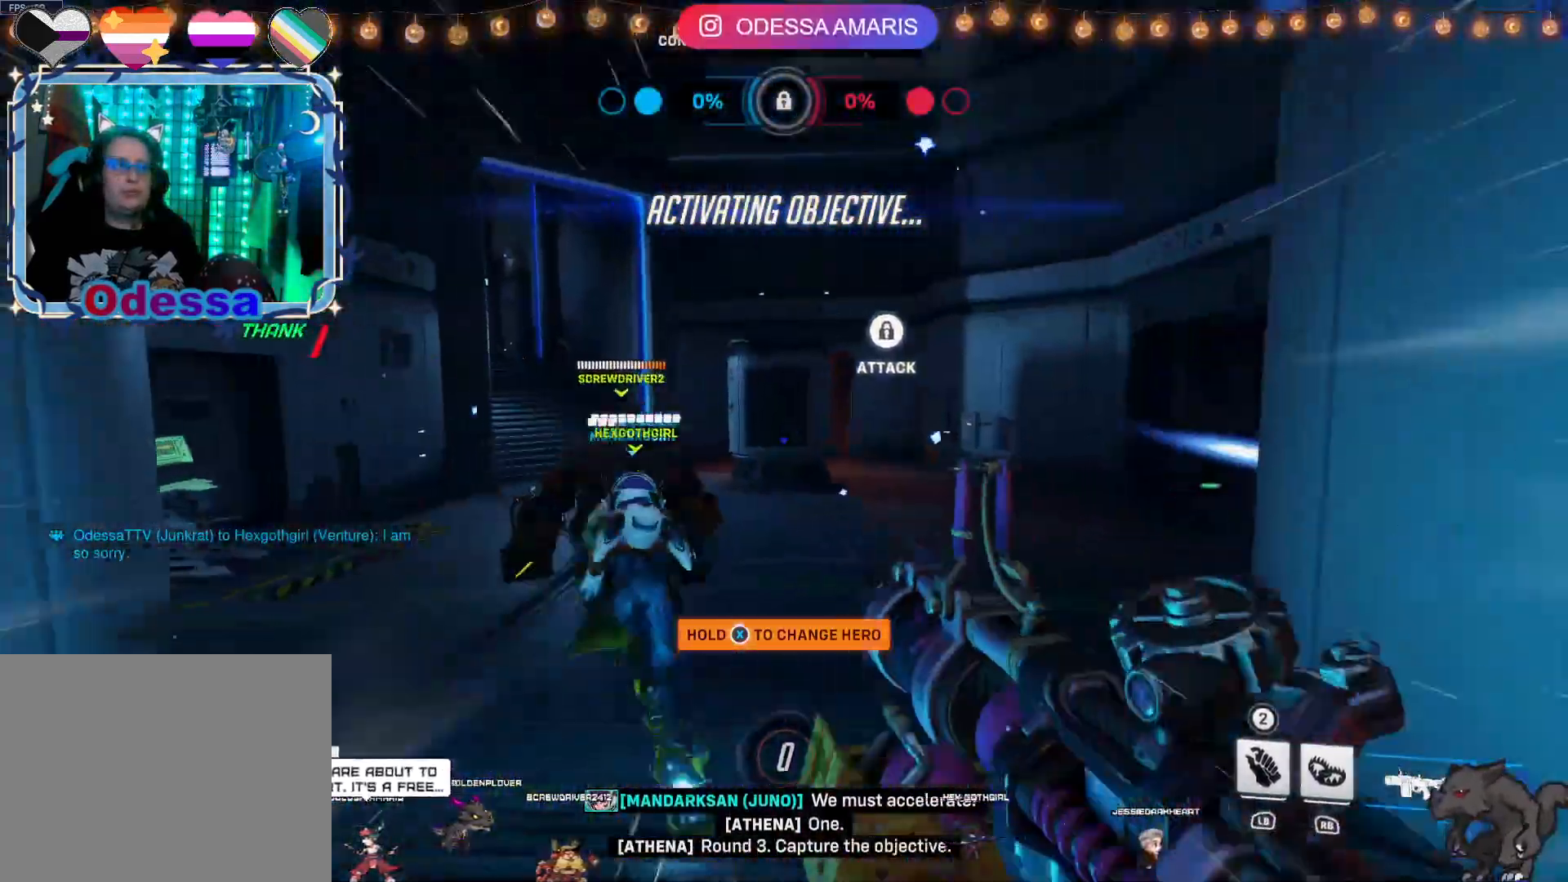
{"buttons": [], "left_stick": "up", "right_stick": "center", "events": [[100, "left_stick", "up"]]}
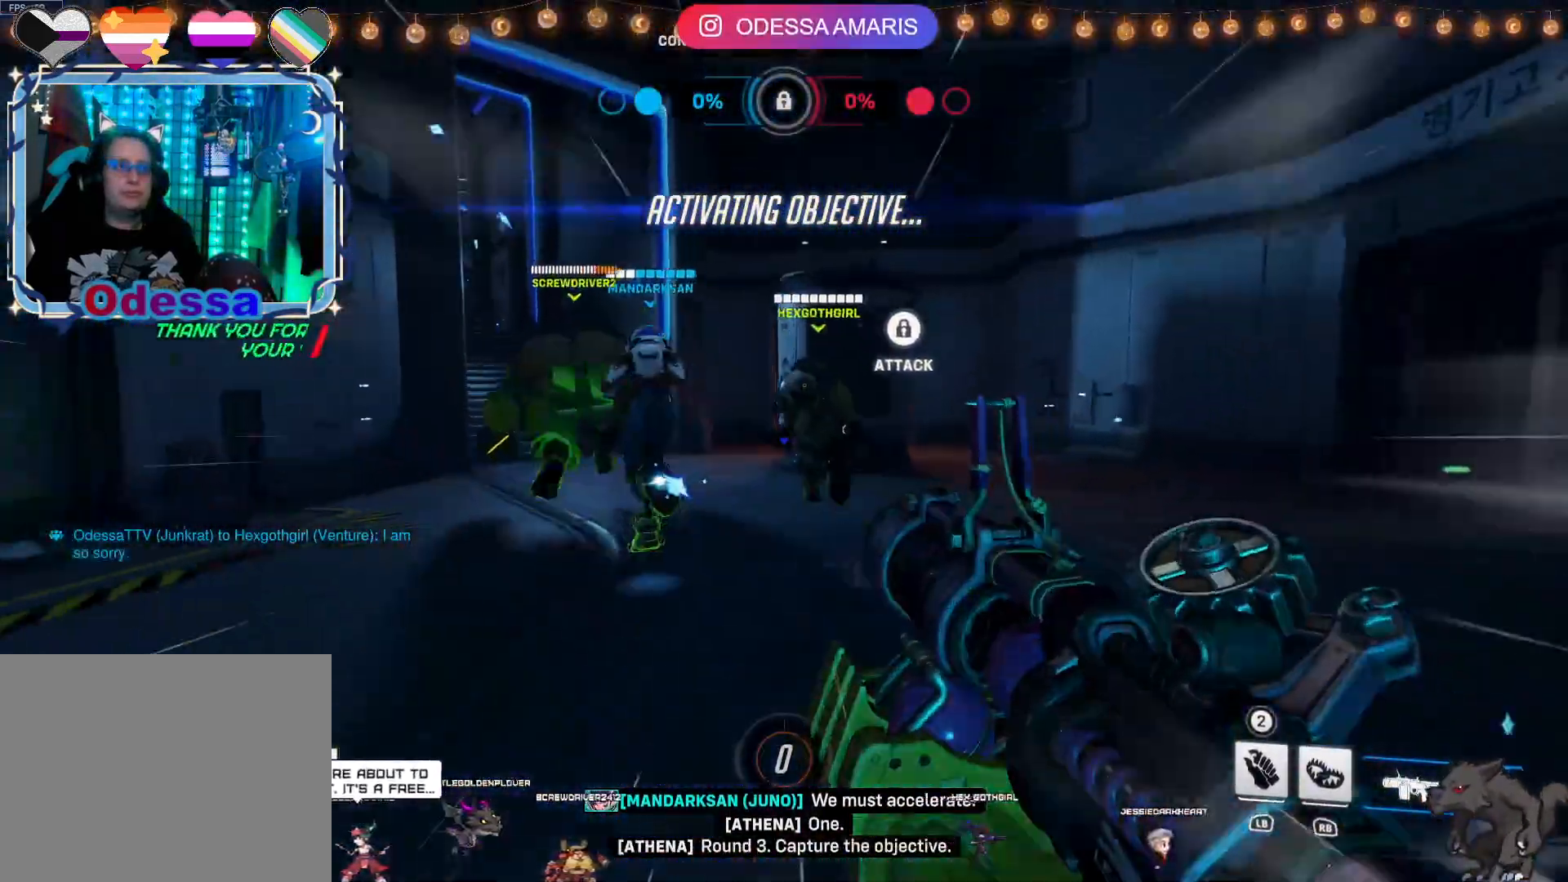
{"buttons": [], "left_stick": "up", "right_stick": "center", "events": [[150, "right_stick", "left"], [283, "right_stick", "center"]]}
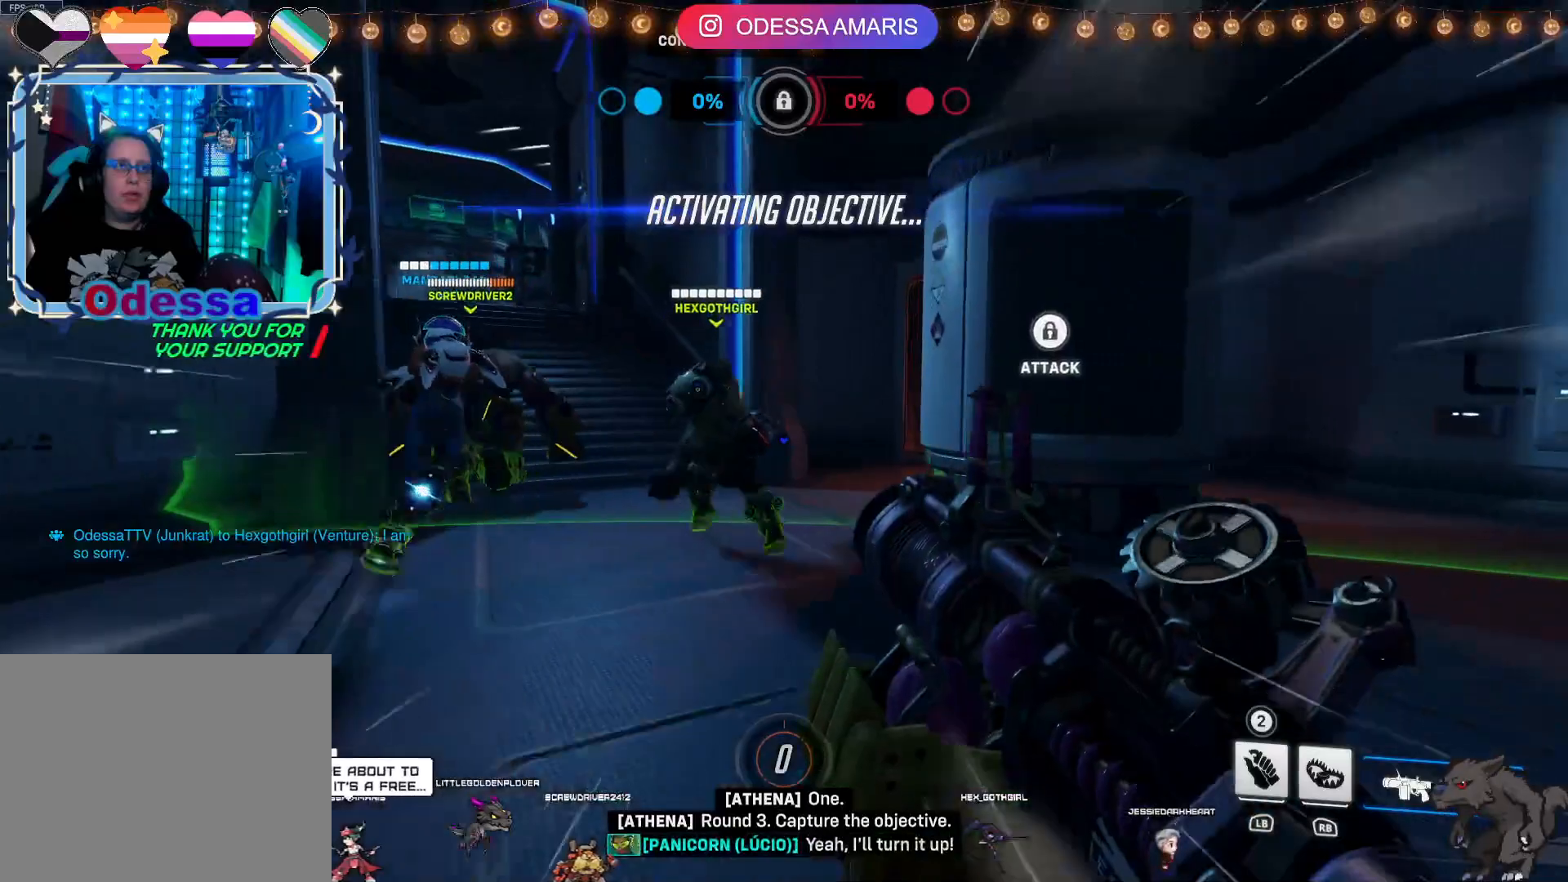
{"buttons": [], "left_stick": "up", "right_stick": "center", "events": [[83, "right_stick", "left"], [250, "right_stick", "center"]]}
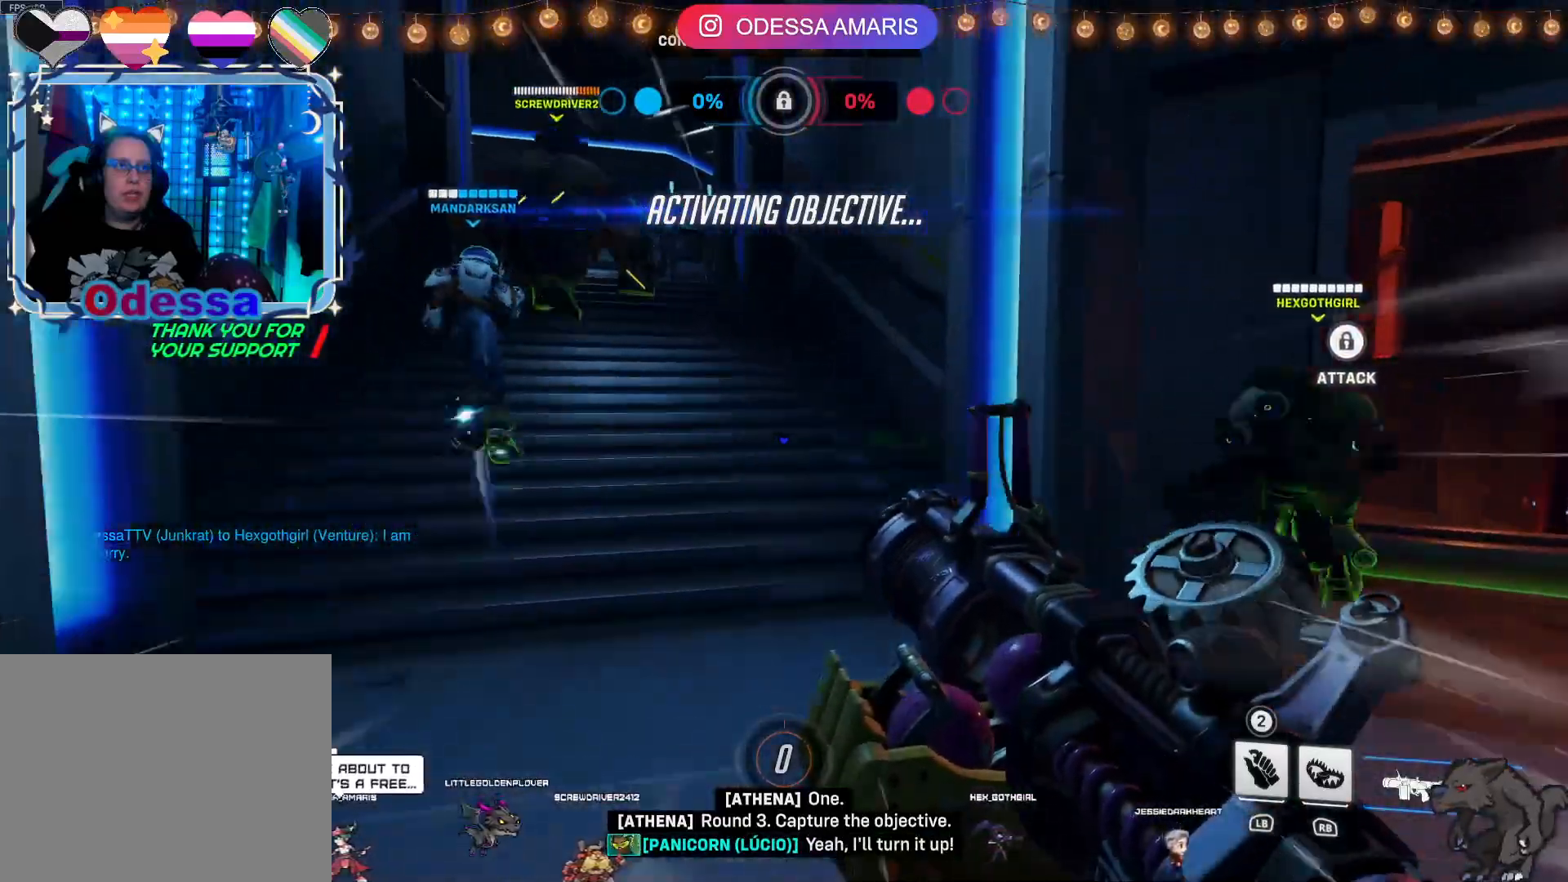
{"buttons": [], "left_stick": "up-left", "right_stick": "left", "events": [[167, "left_stick", "up-left"], [383, "right_stick", "left"]]}
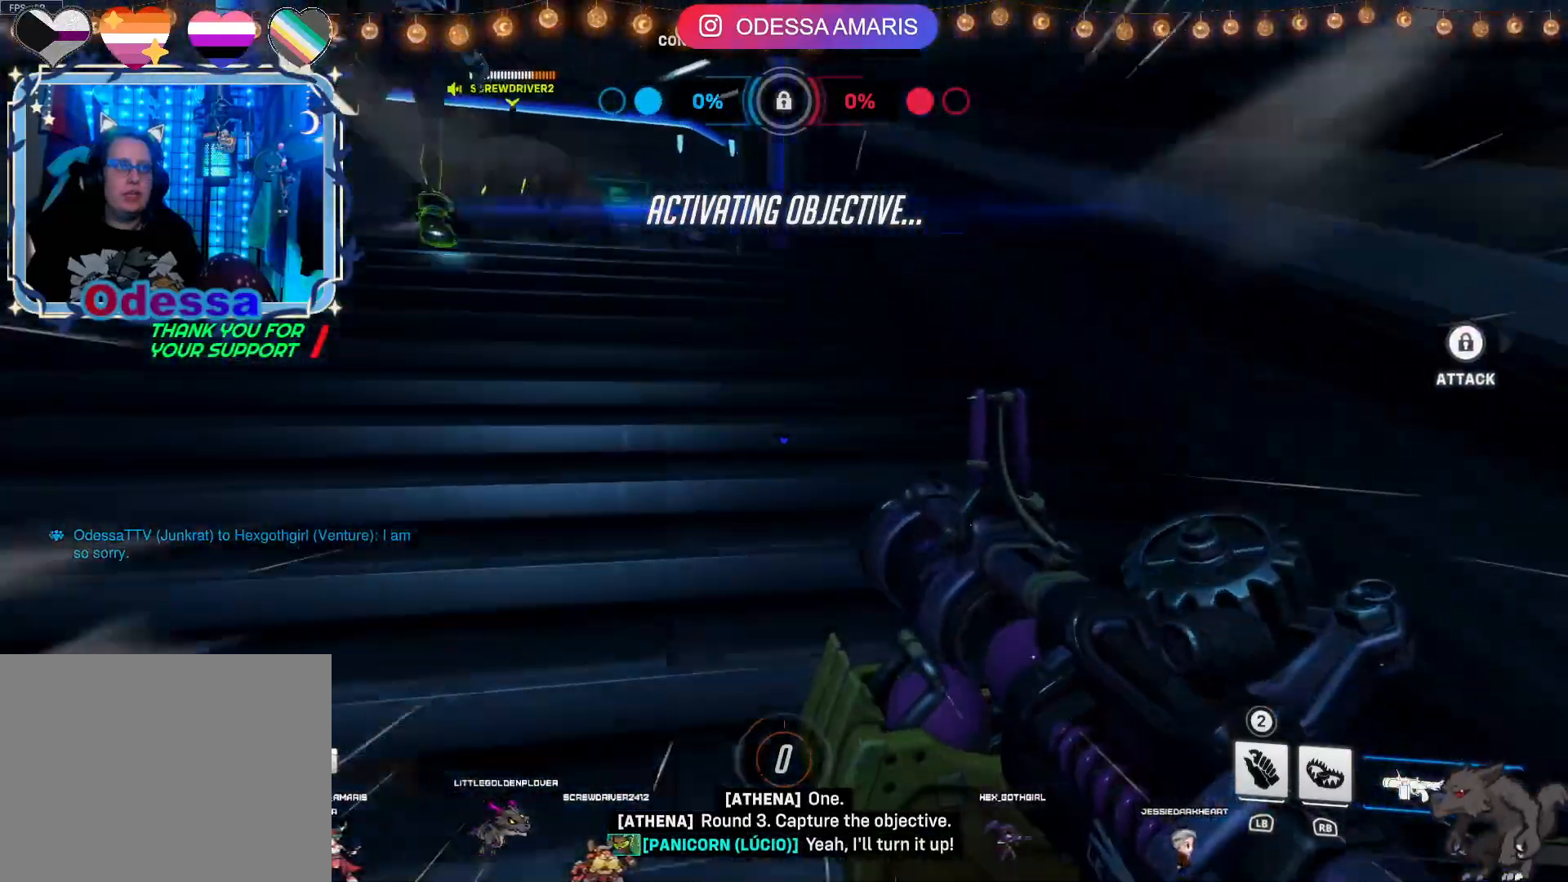
{"buttons": [], "left_stick": "up-left", "right_stick": "center", "events": [[17, "right_stick", "center"]]}
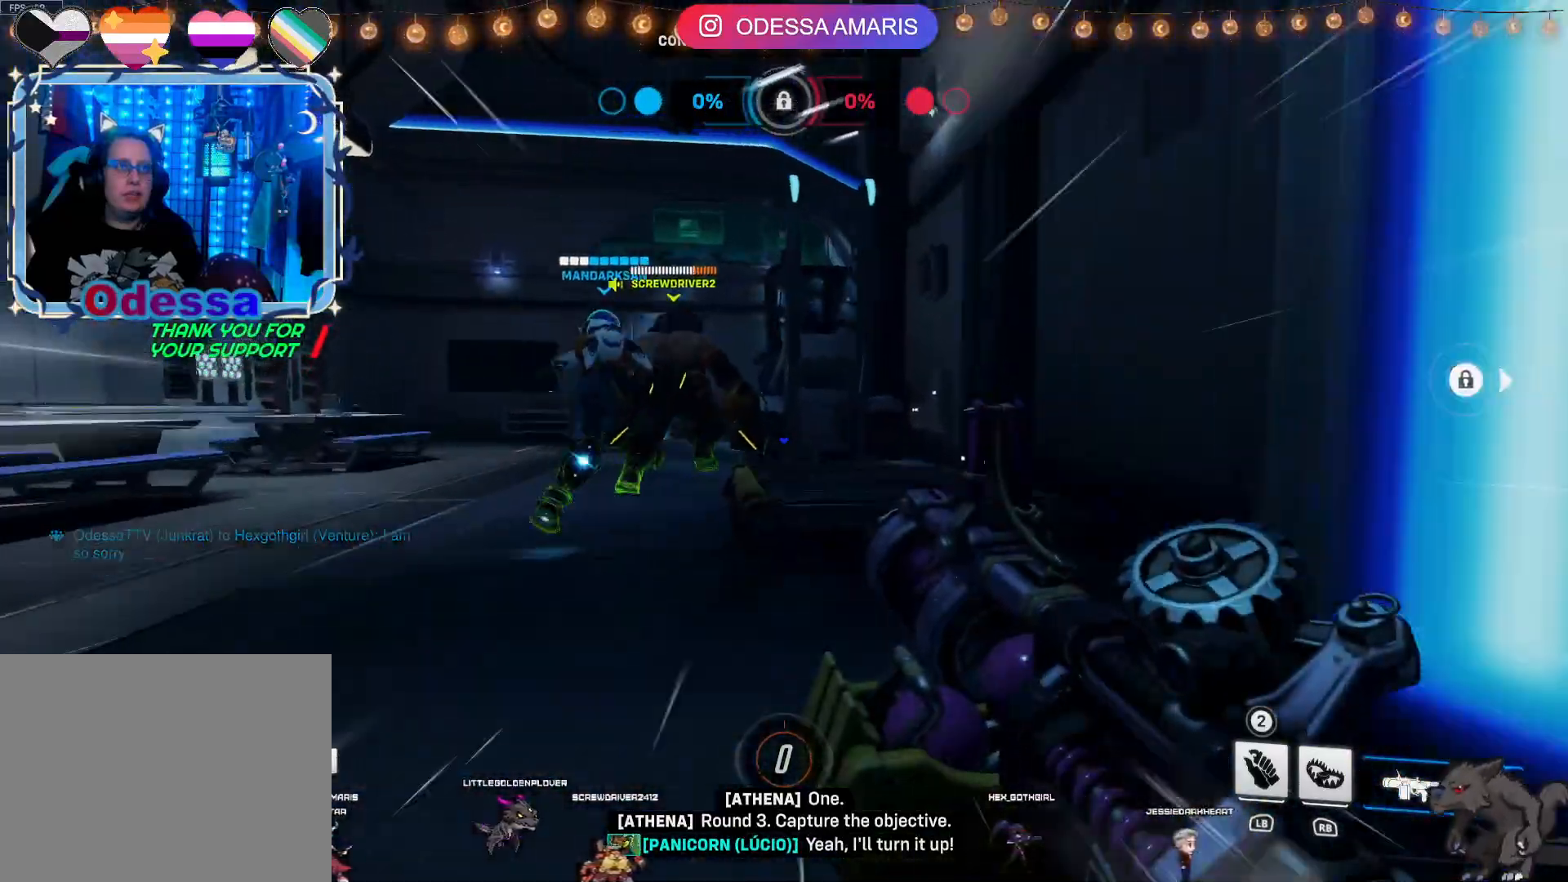
{"buttons": [], "left_stick": "up-left", "right_stick": "center", "events": []}
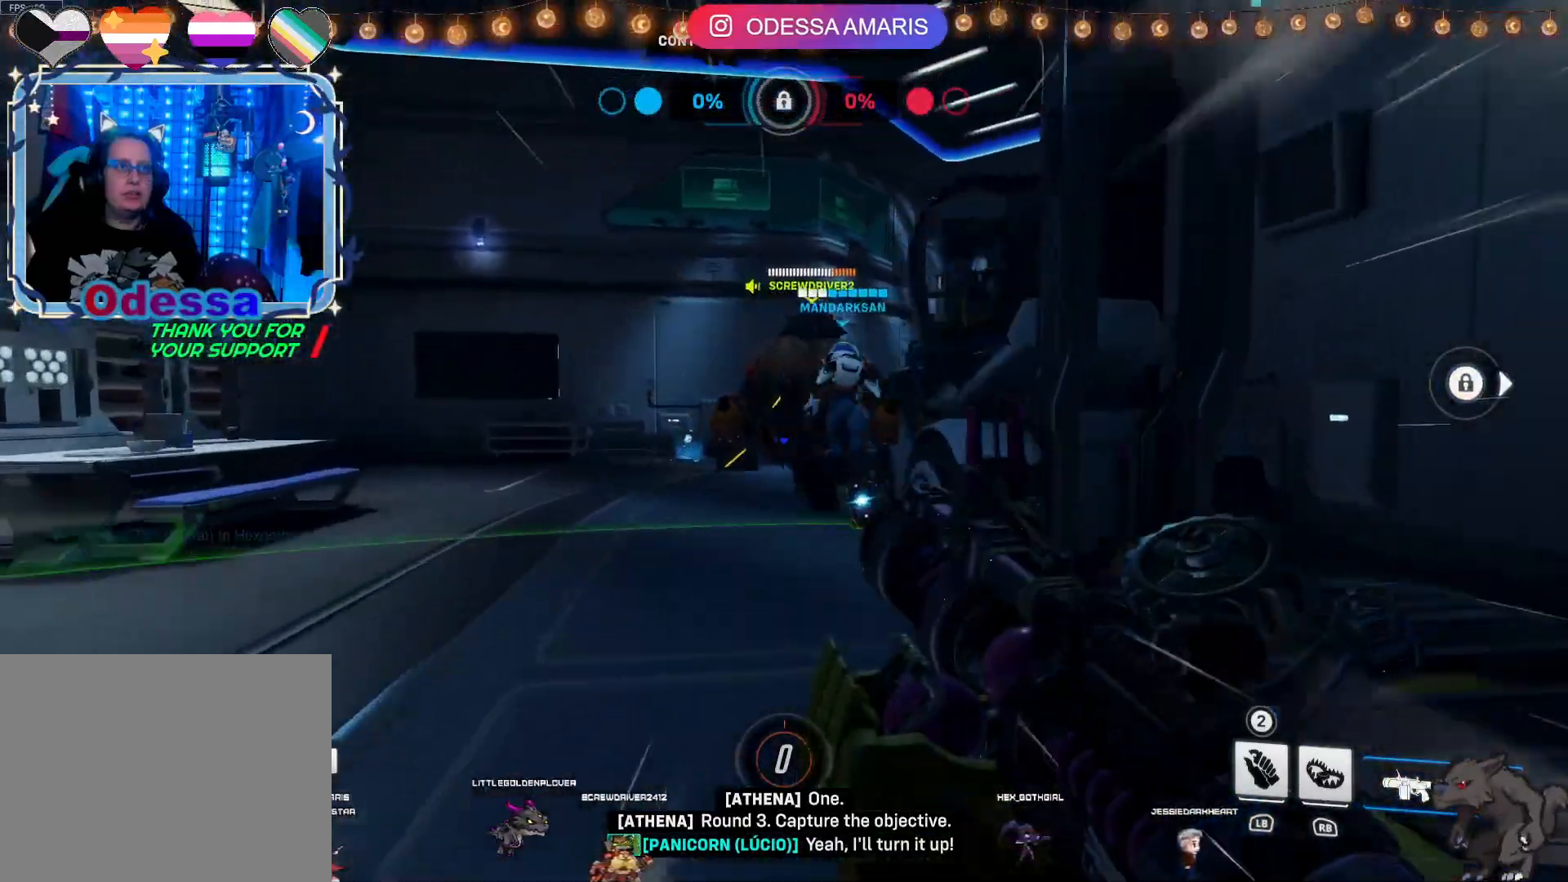
{"buttons": [], "left_stick": "up", "right_stick": "center", "events": [[233, "right_stick", "right"], [400, "right_stick", "center"], [500, "left_stick", "up"]]}
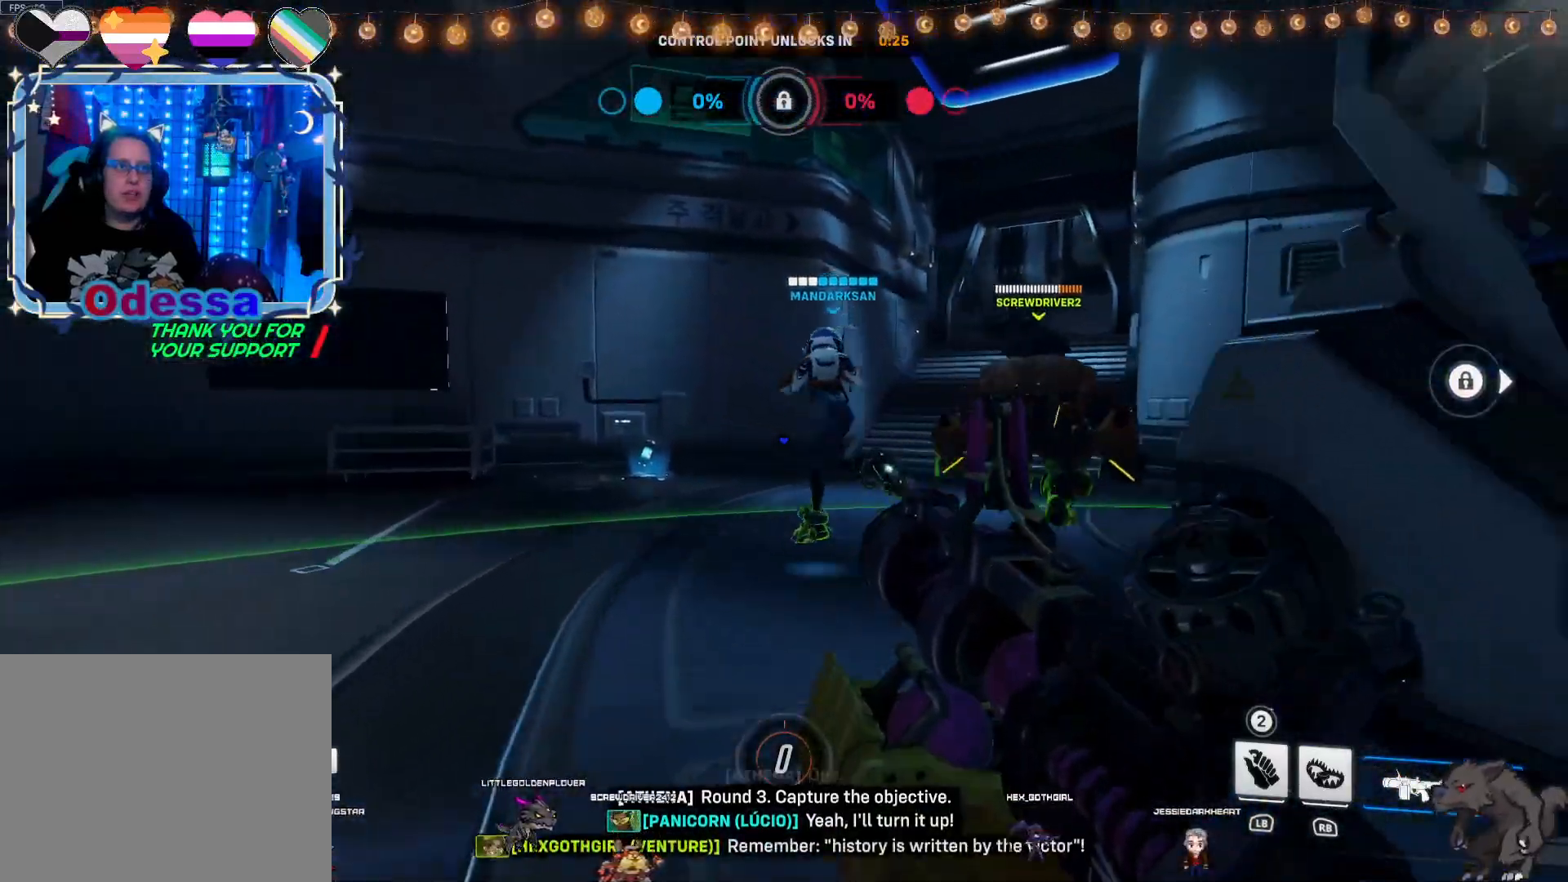
{"buttons": [], "left_stick": "up", "right_stick": "center", "events": [[133, "right_stick", "right"], [350, "right_stick", "center"]]}
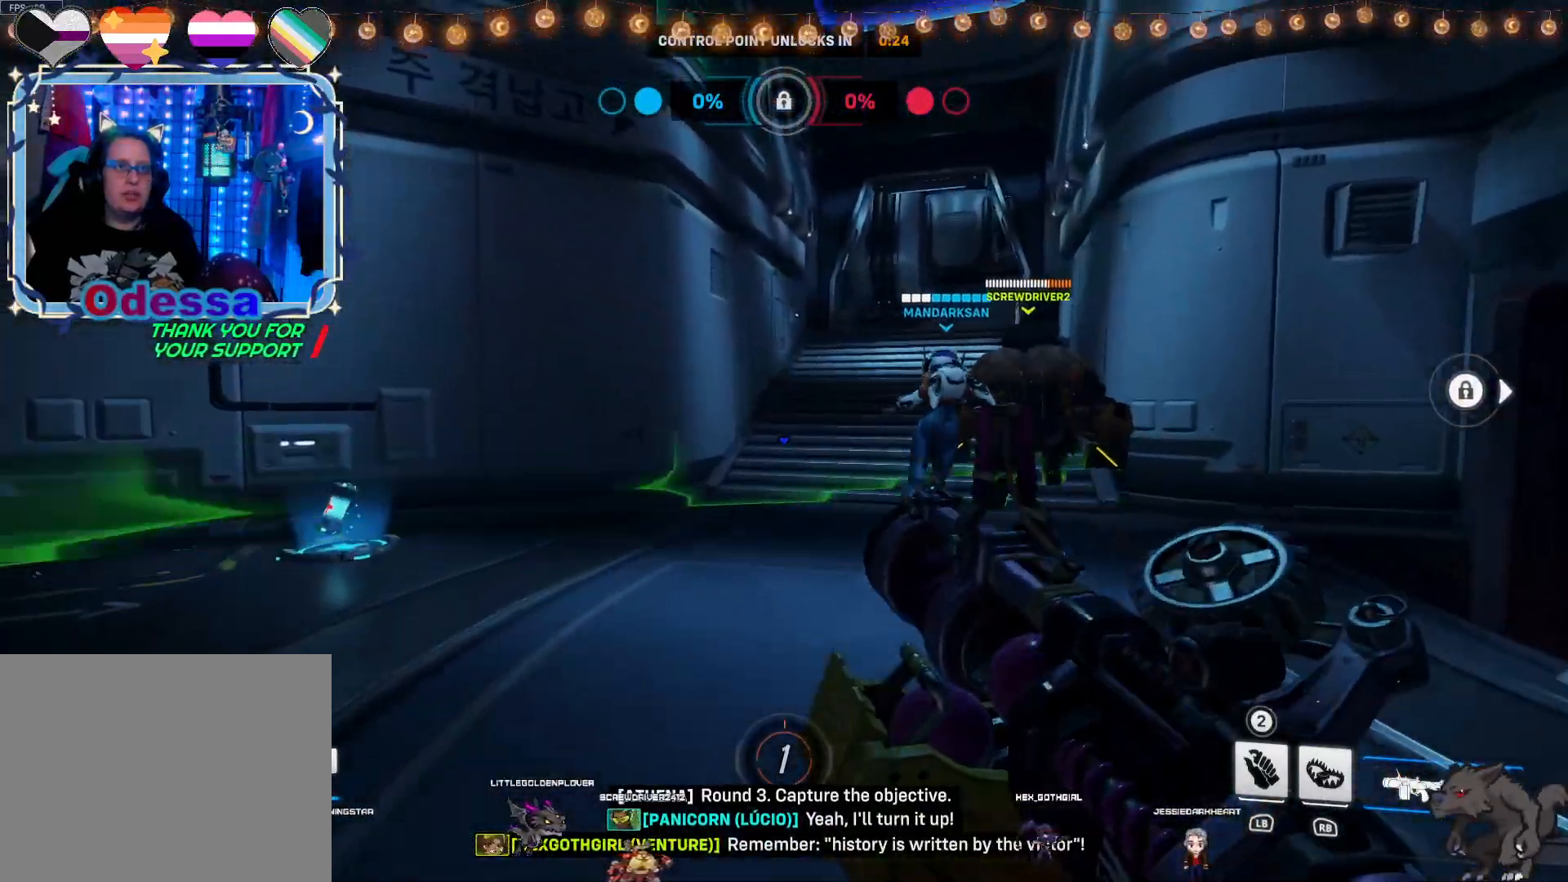
{"buttons": [], "left_stick": "up", "right_stick": "center", "events": [[250, "right_stick", "right"], [383, "right_stick", "center"]]}
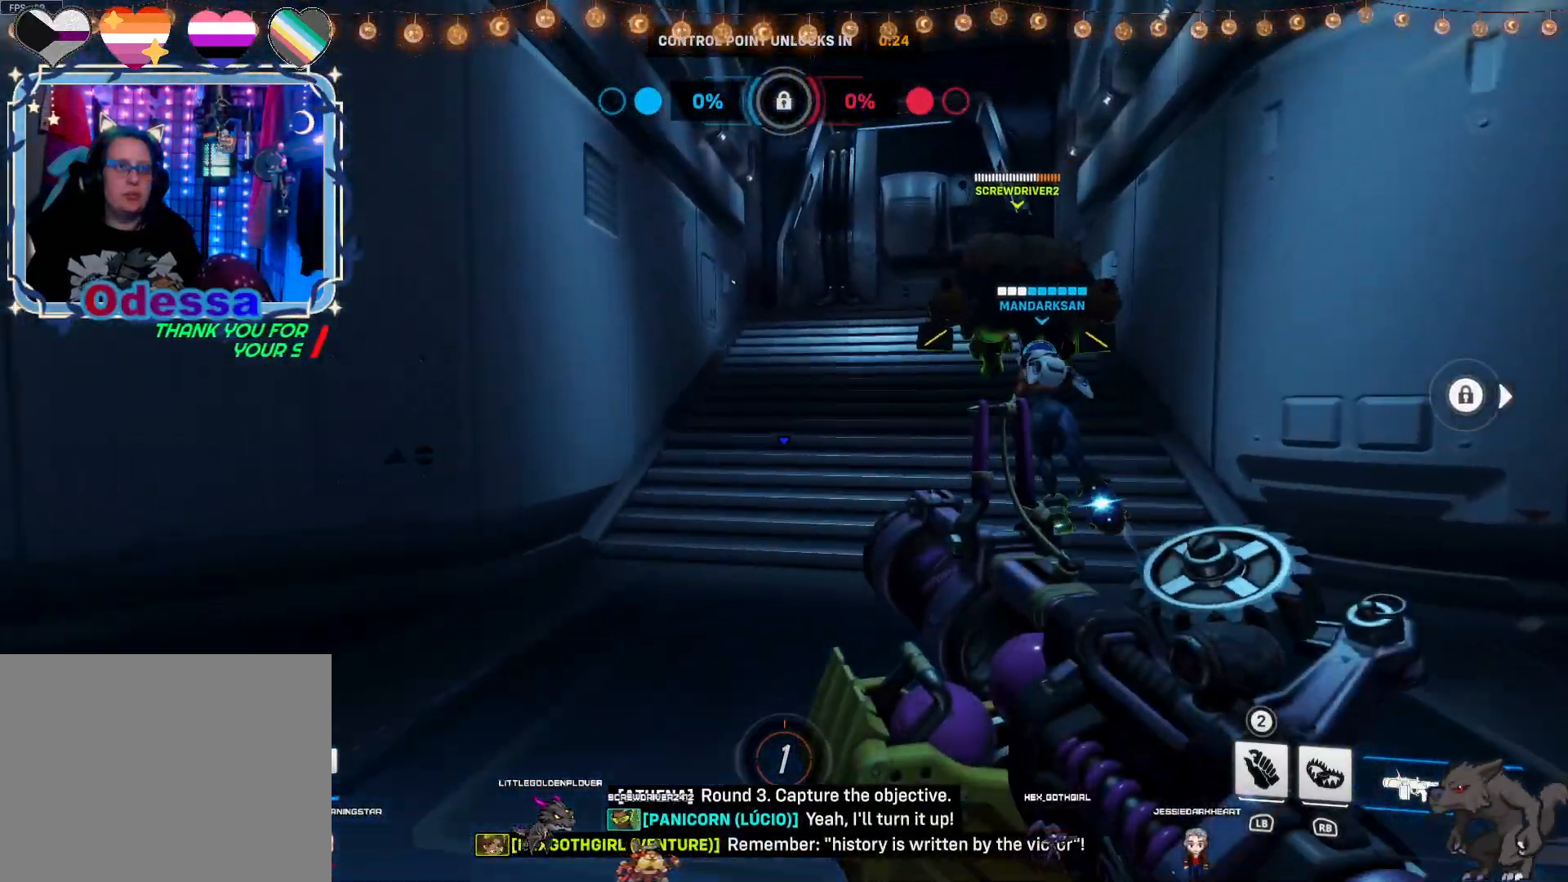
{"buttons": [], "left_stick": "up", "right_stick": "center", "events": [[150, "right_stick", "right"], [317, "right_stick", "center"]]}
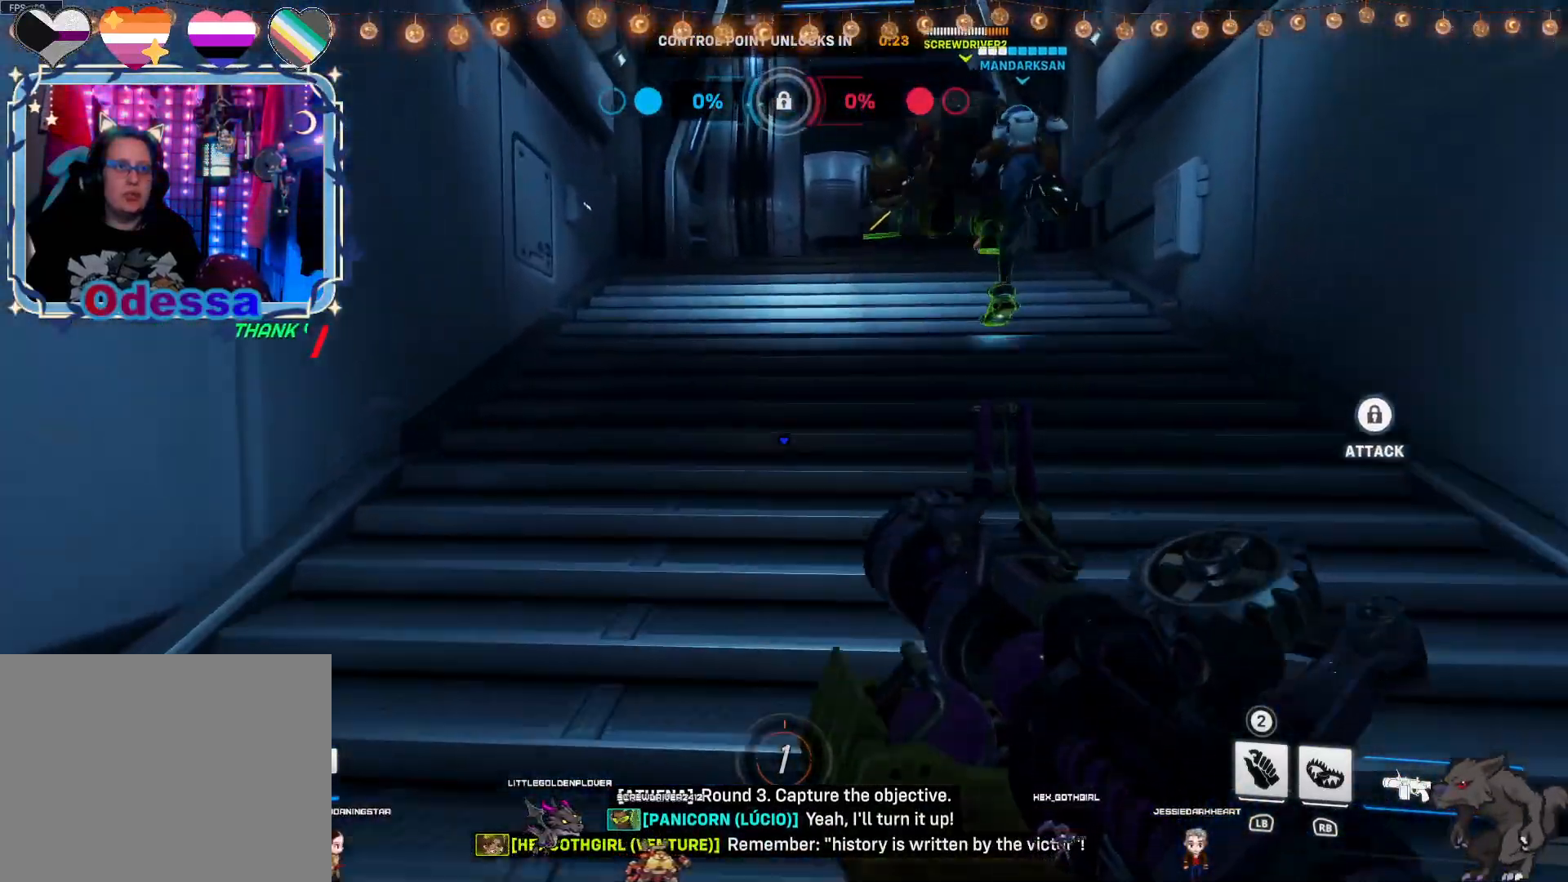
{"buttons": [], "left_stick": "up", "right_stick": "center"}
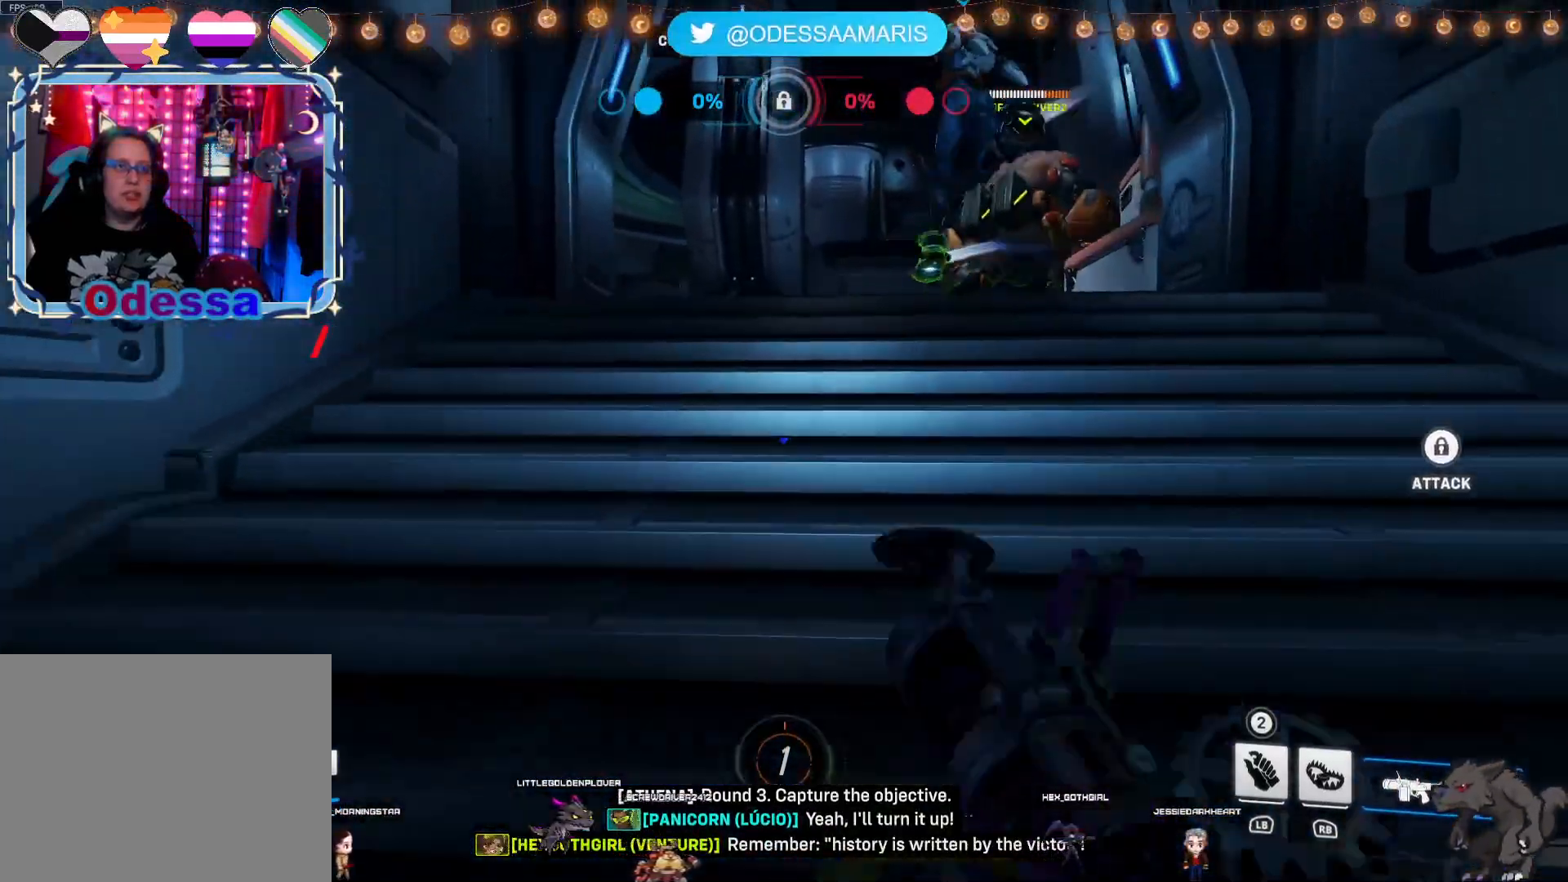
{"buttons": [], "left_stick": "up", "right_stick": "center"}
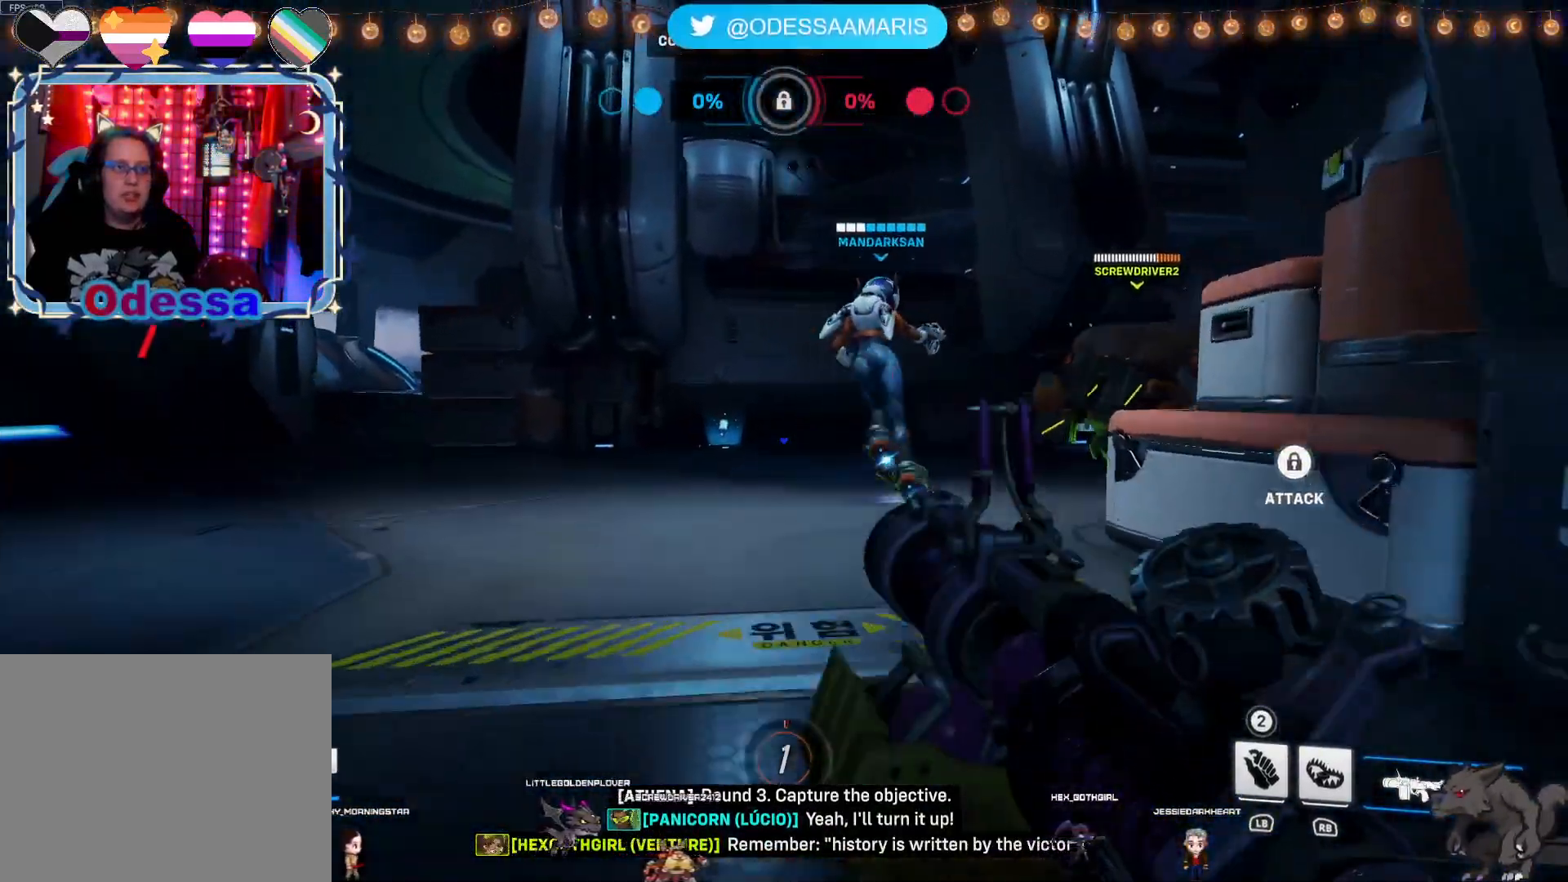
{"buttons": [], "left_stick": "up", "right_stick": "center", "events": [[117, "CROSS", "down"], [233, "CROSS", "up"]]}
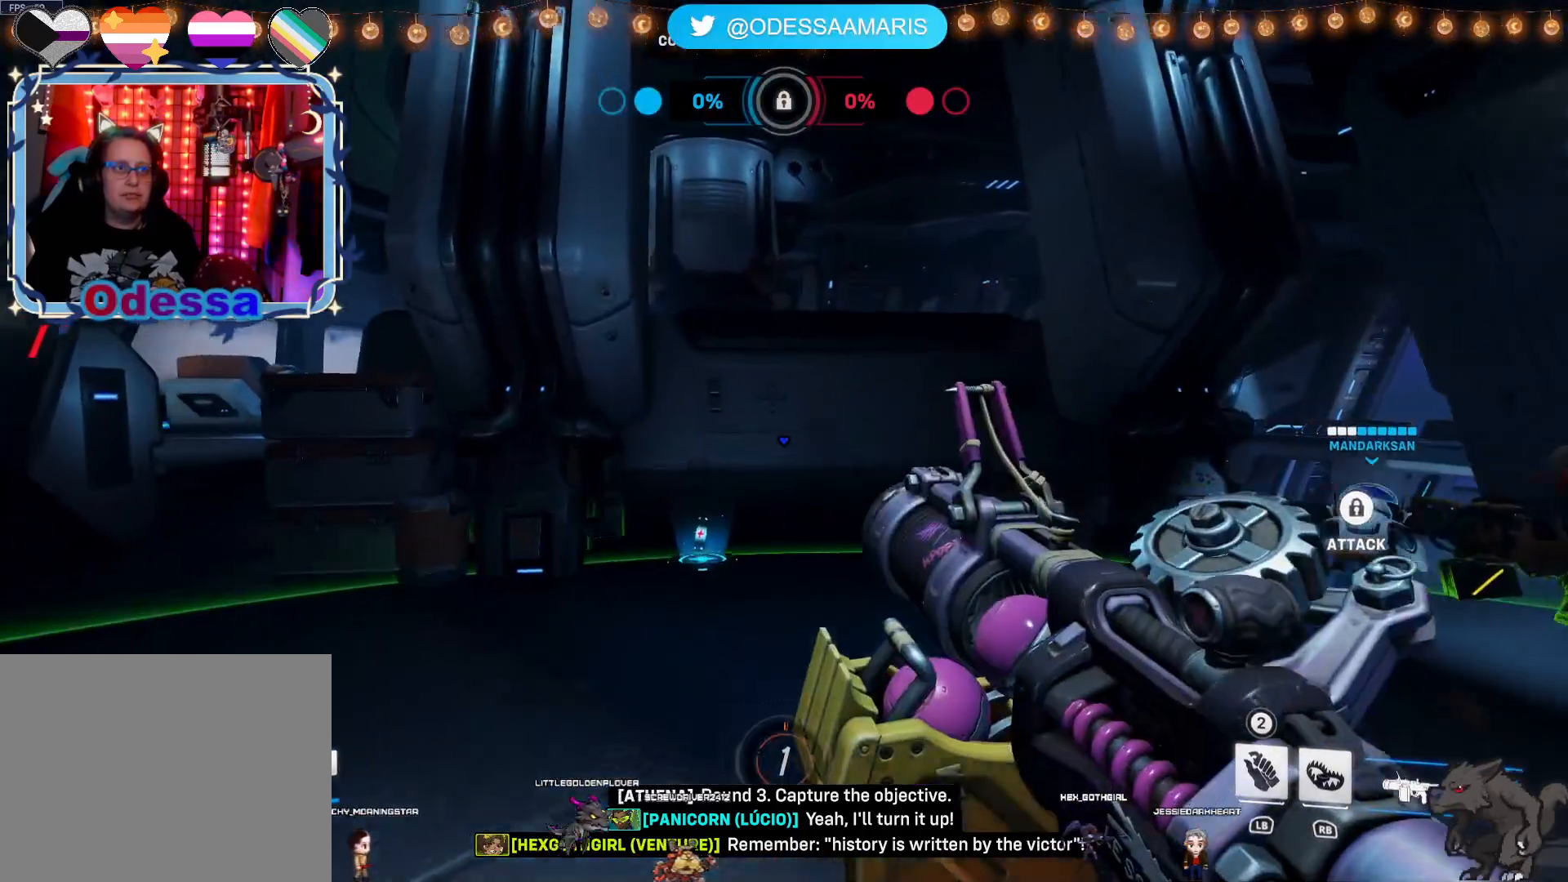
{"buttons": ["CROSS"], "left_stick": "up-right", "right_stick": "center", "events": [[33, "right_stick", "right"], [233, "right_stick", "center"], [333, "left_stick", "up-right"], [500, "CROSS", "down"]]}
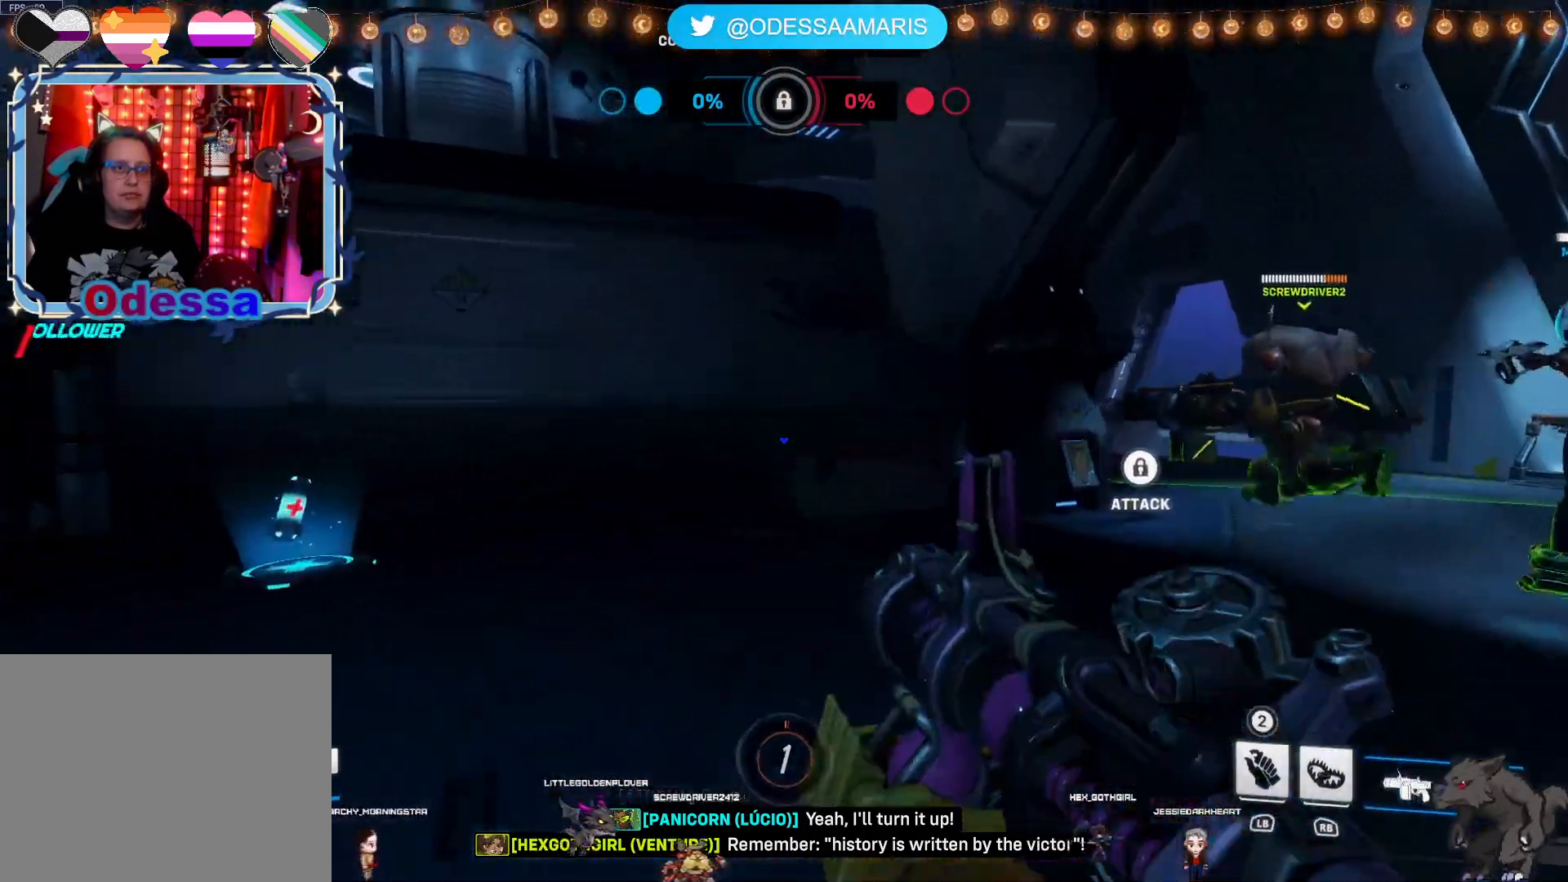
{"buttons": [], "left_stick": "up-right", "right_stick": "center"}
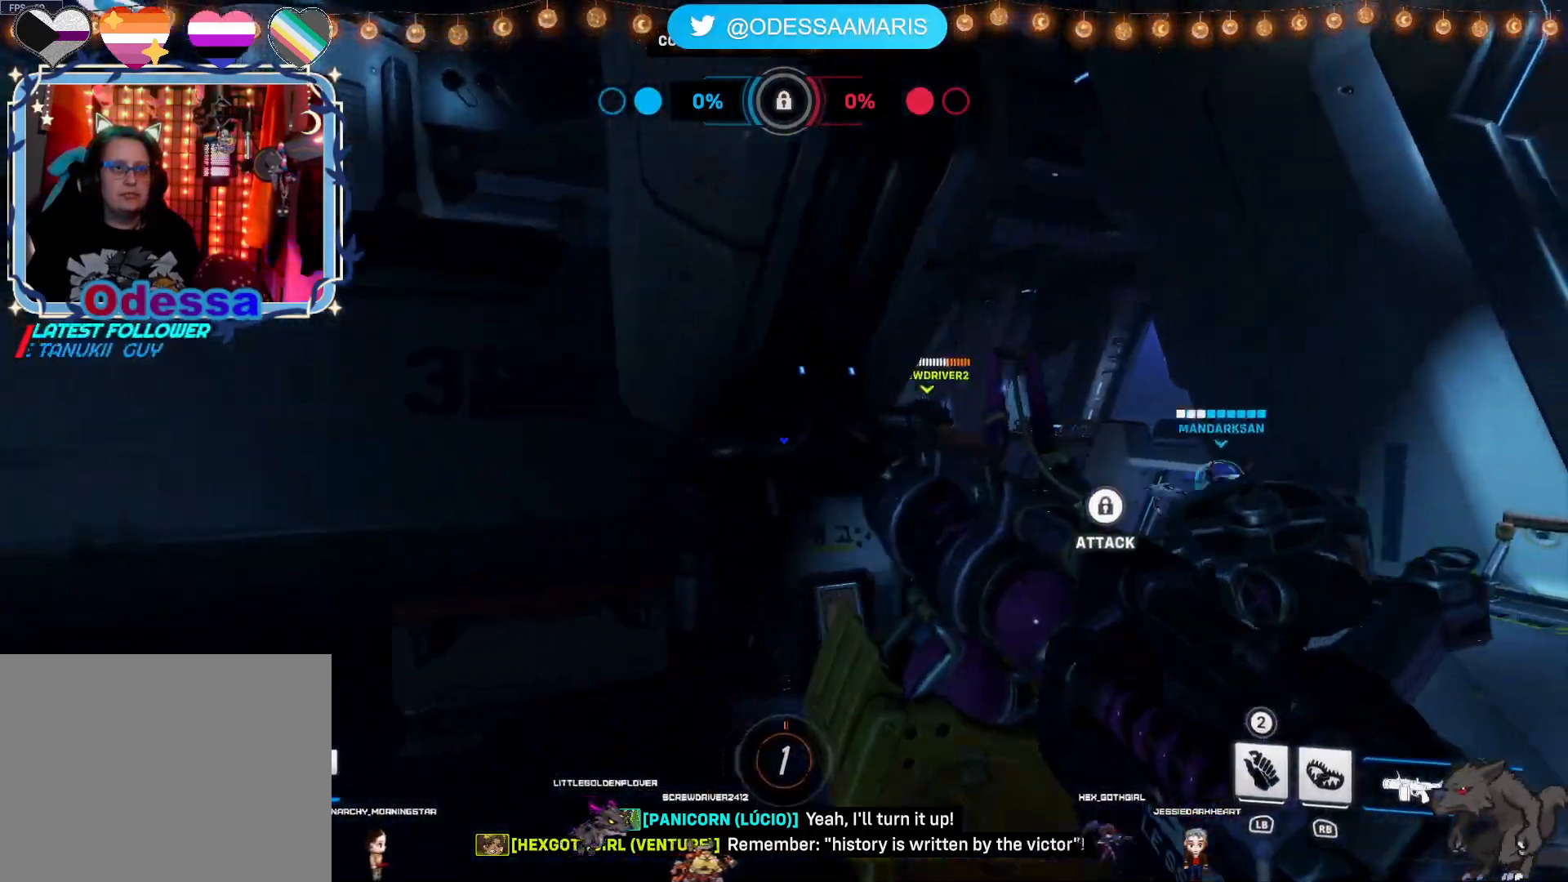
{"buttons": [], "left_stick": "up-right", "right_stick": "center", "events": [[317, "CROSS", "down"], [450, "CROSS", "up"]]}
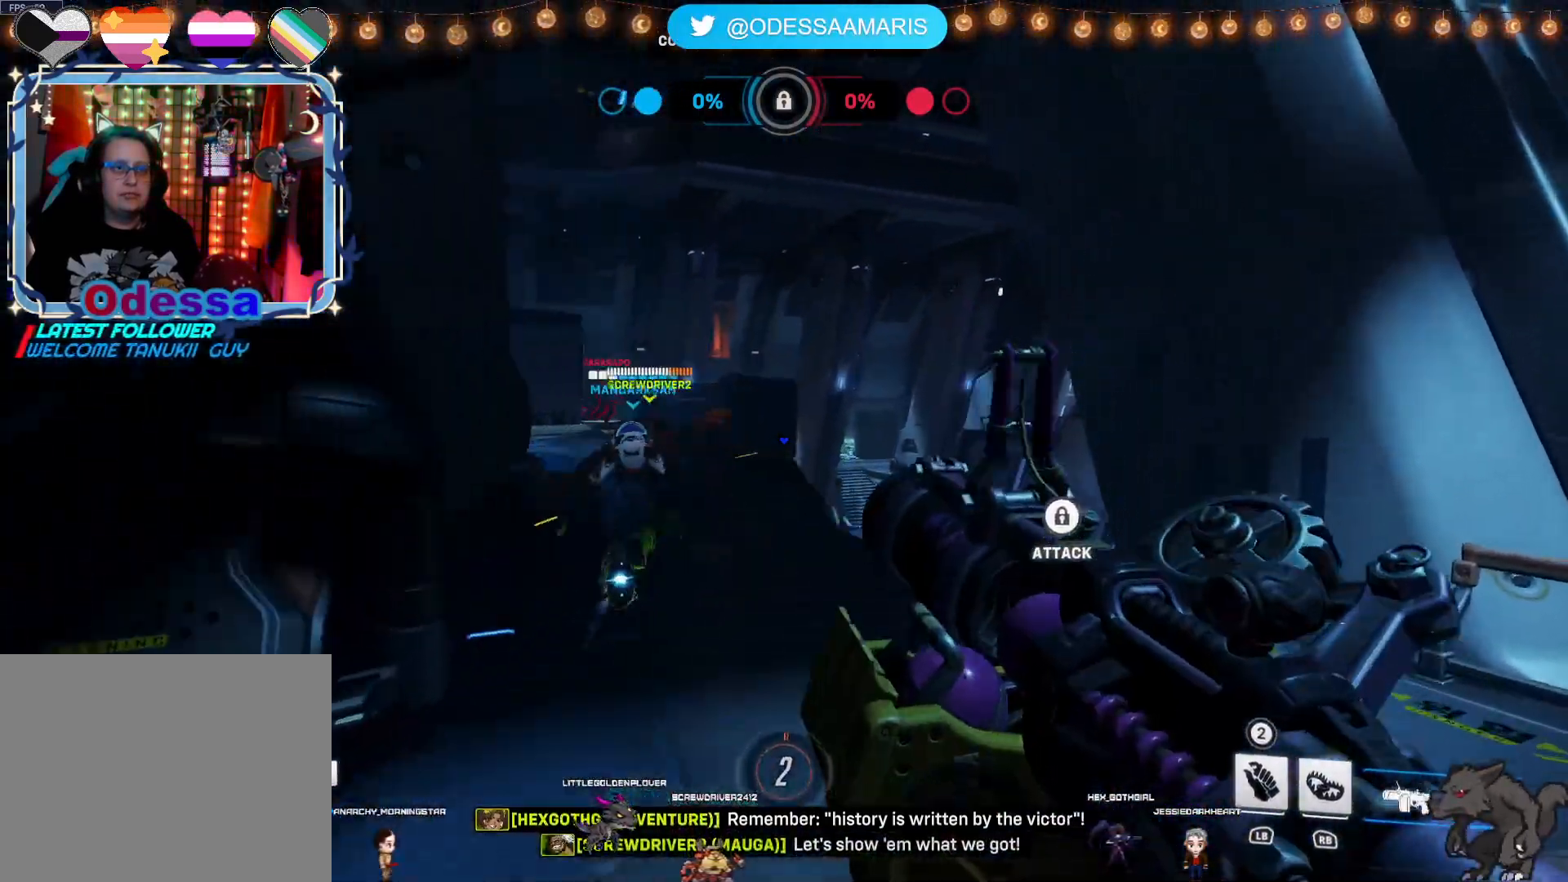
{"buttons": [], "left_stick": "up-right", "right_stick": "center"}
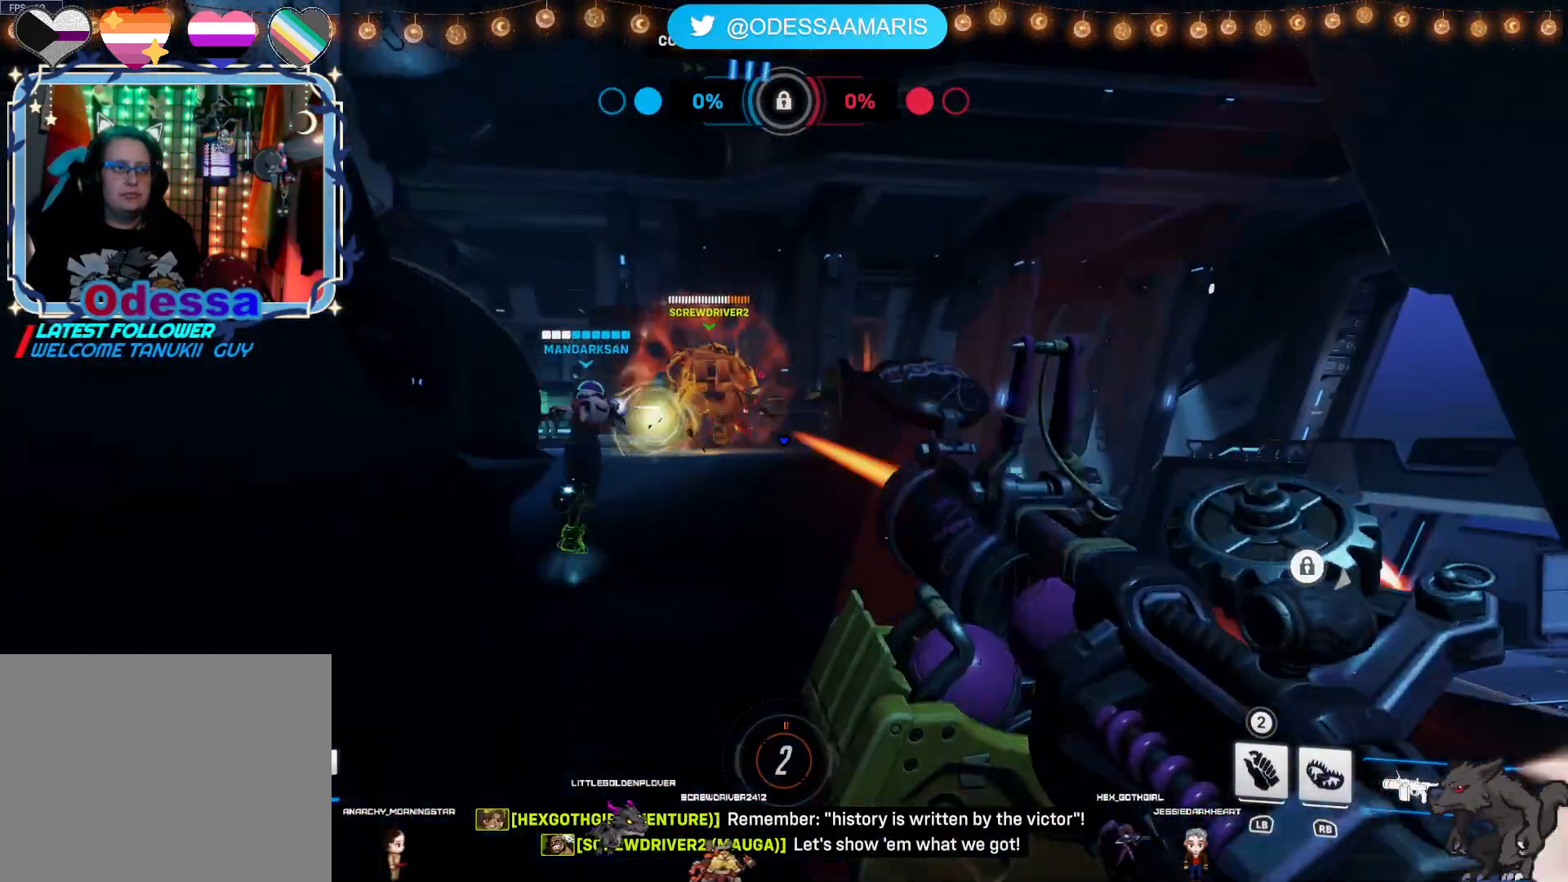
{"buttons": ["R2"], "left_stick": "down", "right_stick": "center", "events": [[17, "left_stick", "up"], [33, "right_stick", "up-left"], [50, "left_stick", "down"], [167, "R2", "down"], [200, "left_stick", "down-left"], [233, "right_stick", "center"], [317, "left_stick", "down"]]}
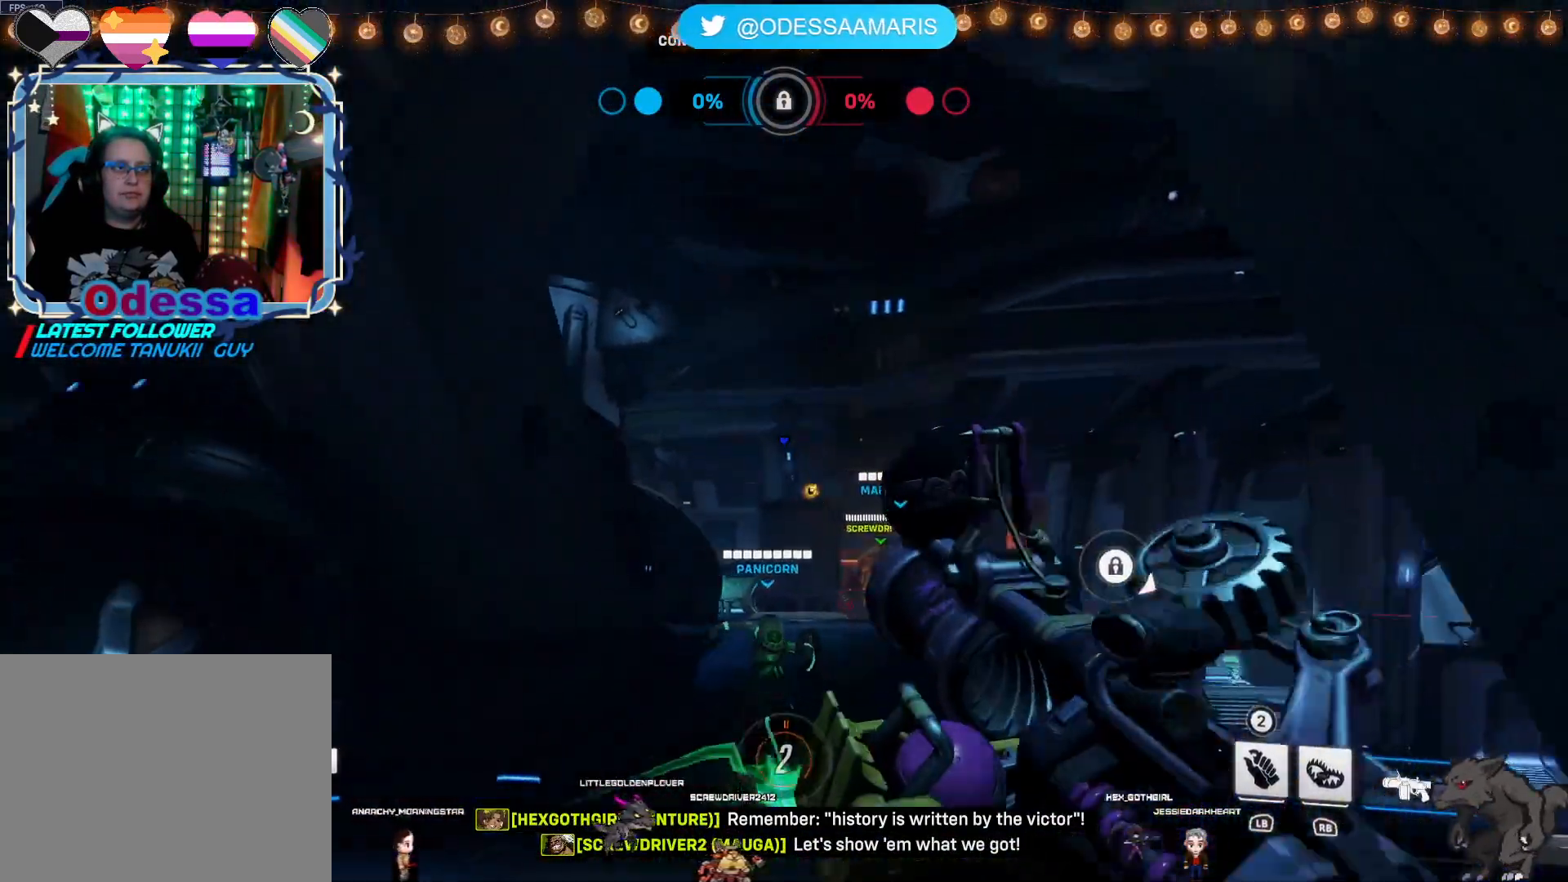
{"buttons": ["R2"], "left_stick": "up-left", "right_stick": "center", "events": [[233, "left_stick", "down-left"], [300, "right_stick", "right"], [367, "left_stick", "left"], [467, "left_stick", "up-left"], [467, "right_stick", "center"]]}